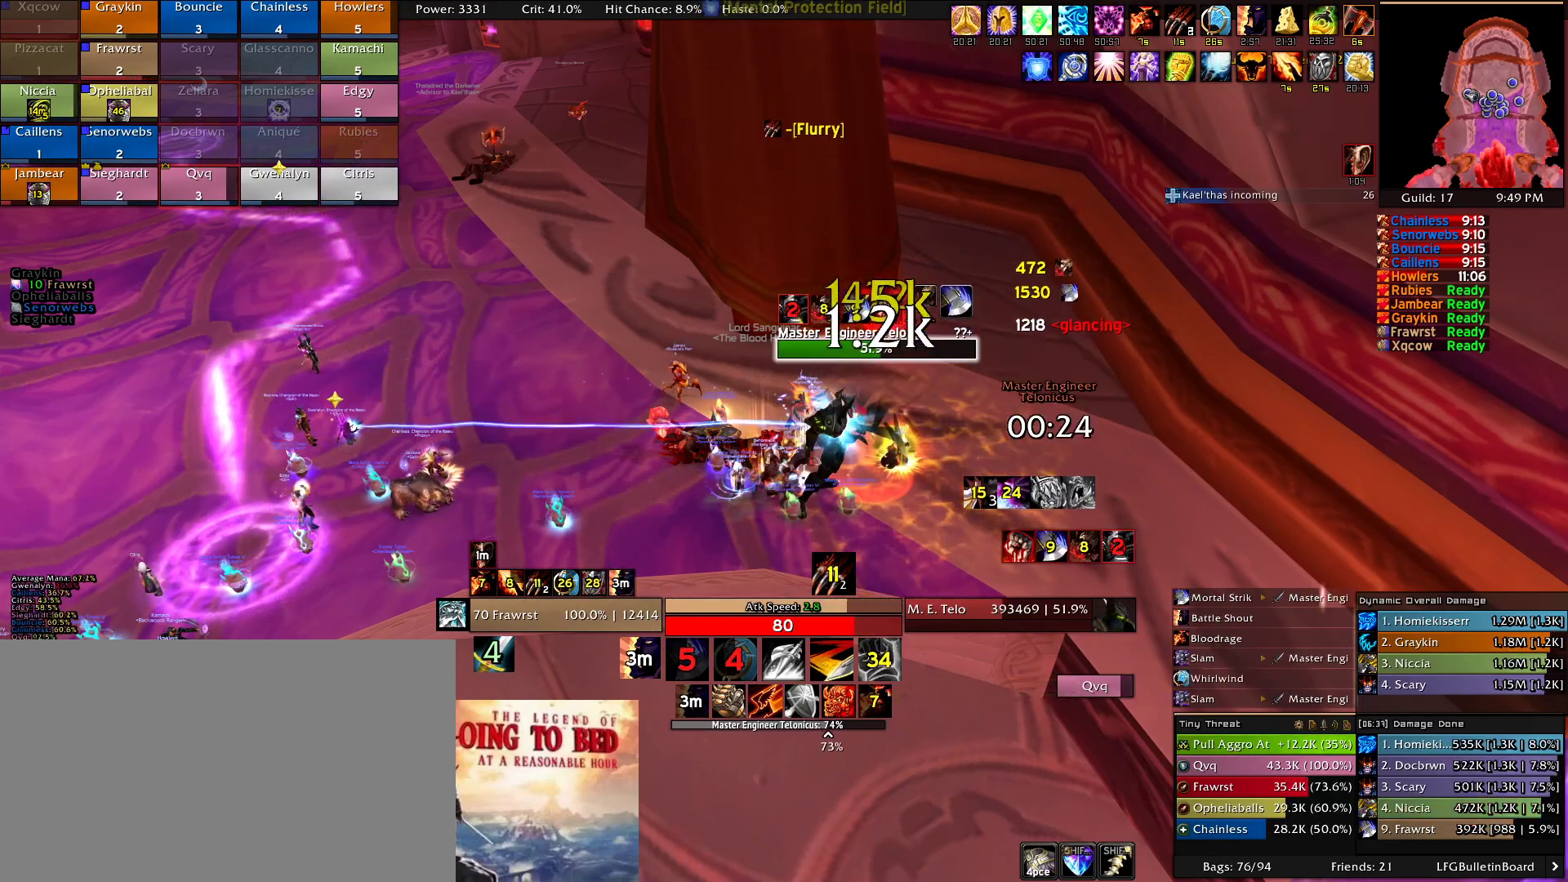
Gameplay with keyboard and mouse; each line is a JSON object with the keys and mouse buttons held at the frame after it. "events" lists presses ("down") and releases ("up") of "1", "2", "3", "4", "5", "a", "alt", "c", "caps_lock", "ctrl", "d", "e", "f", "g", "q", "r", "s", "shift", "t", "tab", "v", "w", "x", "z", "mouse_left", "mouse_wheel" and "mouse_right" between this image and that frame as [ms after this image, input, new state], when the widget could be followed in between. "mouse_left", "mouse_wheel", "mouse_right" = the "left", "wheel", "right" buttons of the "mouse" list. No other keys are recorded. "wheel" means that the mouse wheel is clicked or scrolled. Mouse movement is not recorded.
{"keys": [], "mouse": []}
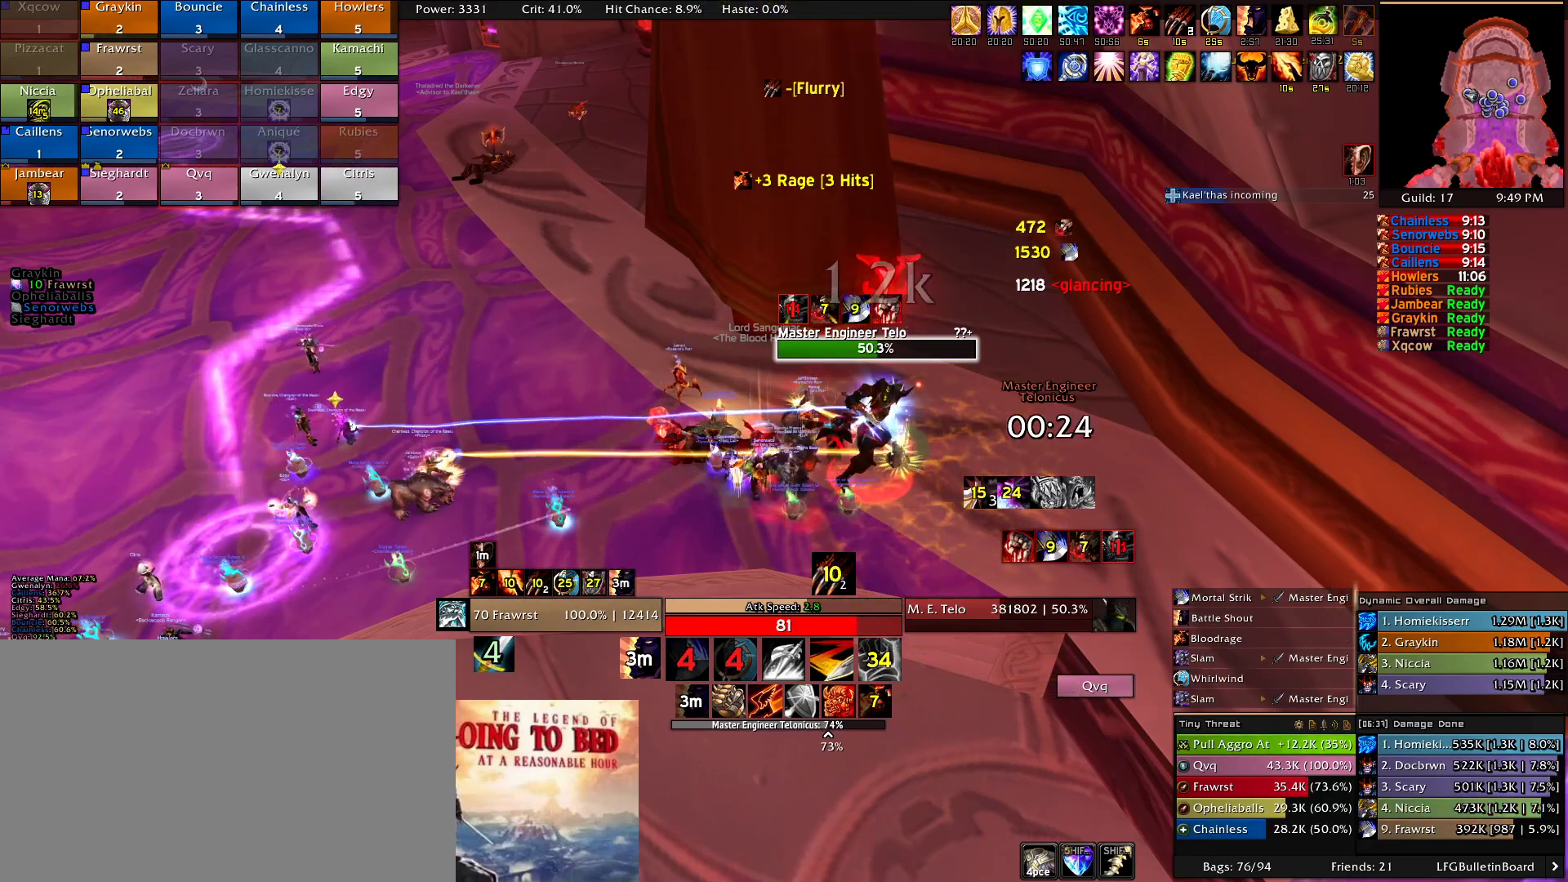
{"keys": [], "mouse": [], "events": []}
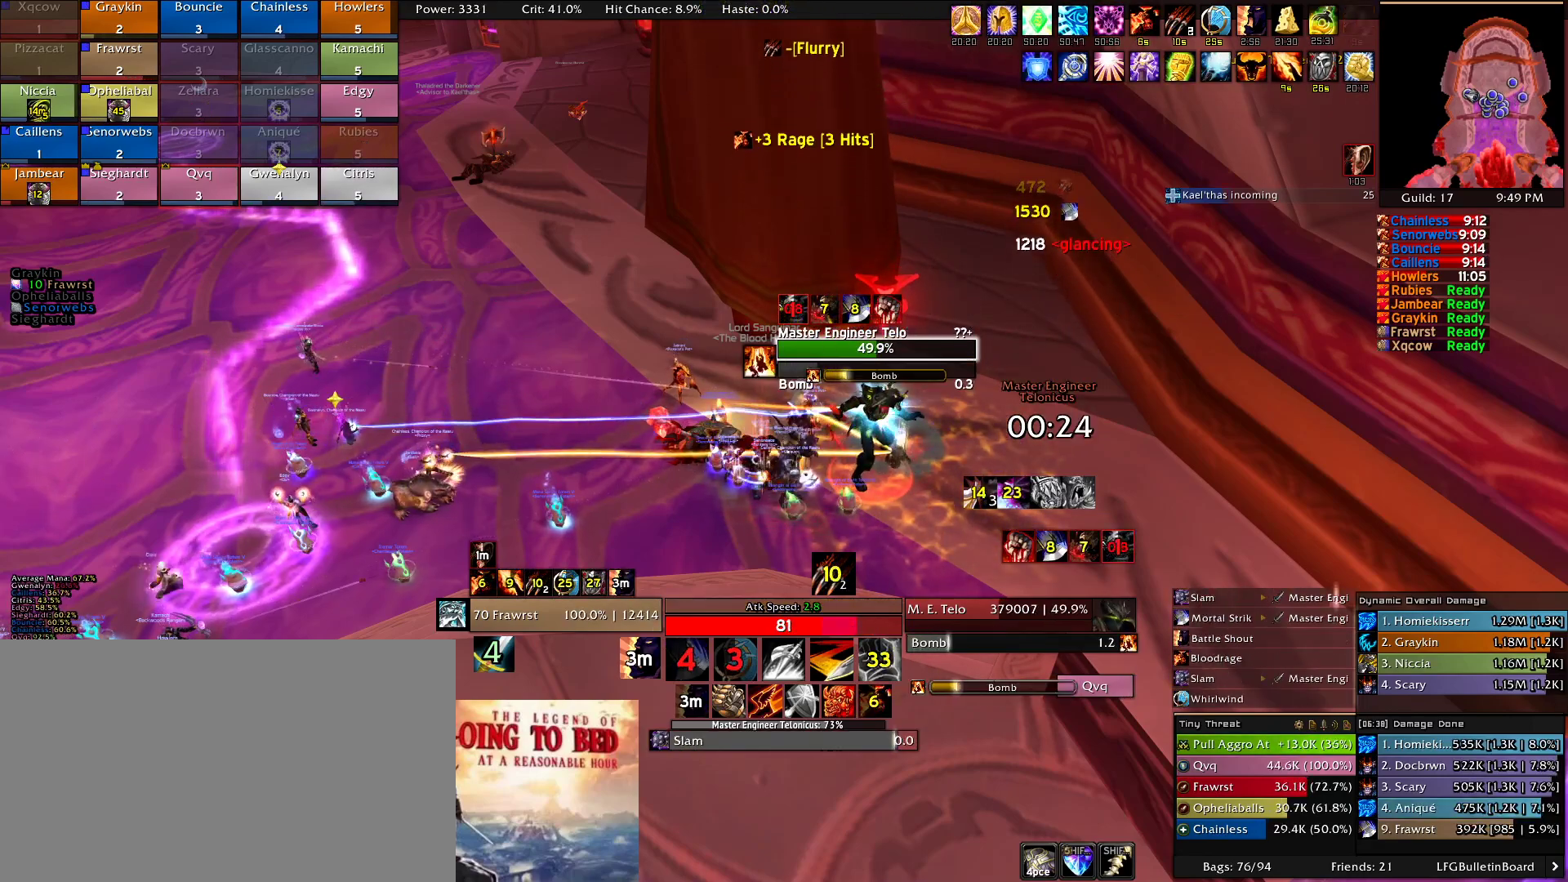
{"keys": [], "mouse": [], "events": [[33, "e", "down"], [116, "e", "up"], [216, "e", "down"], [300, "e", "up"], [350, "e", "down"], [500, "e", "up"]]}
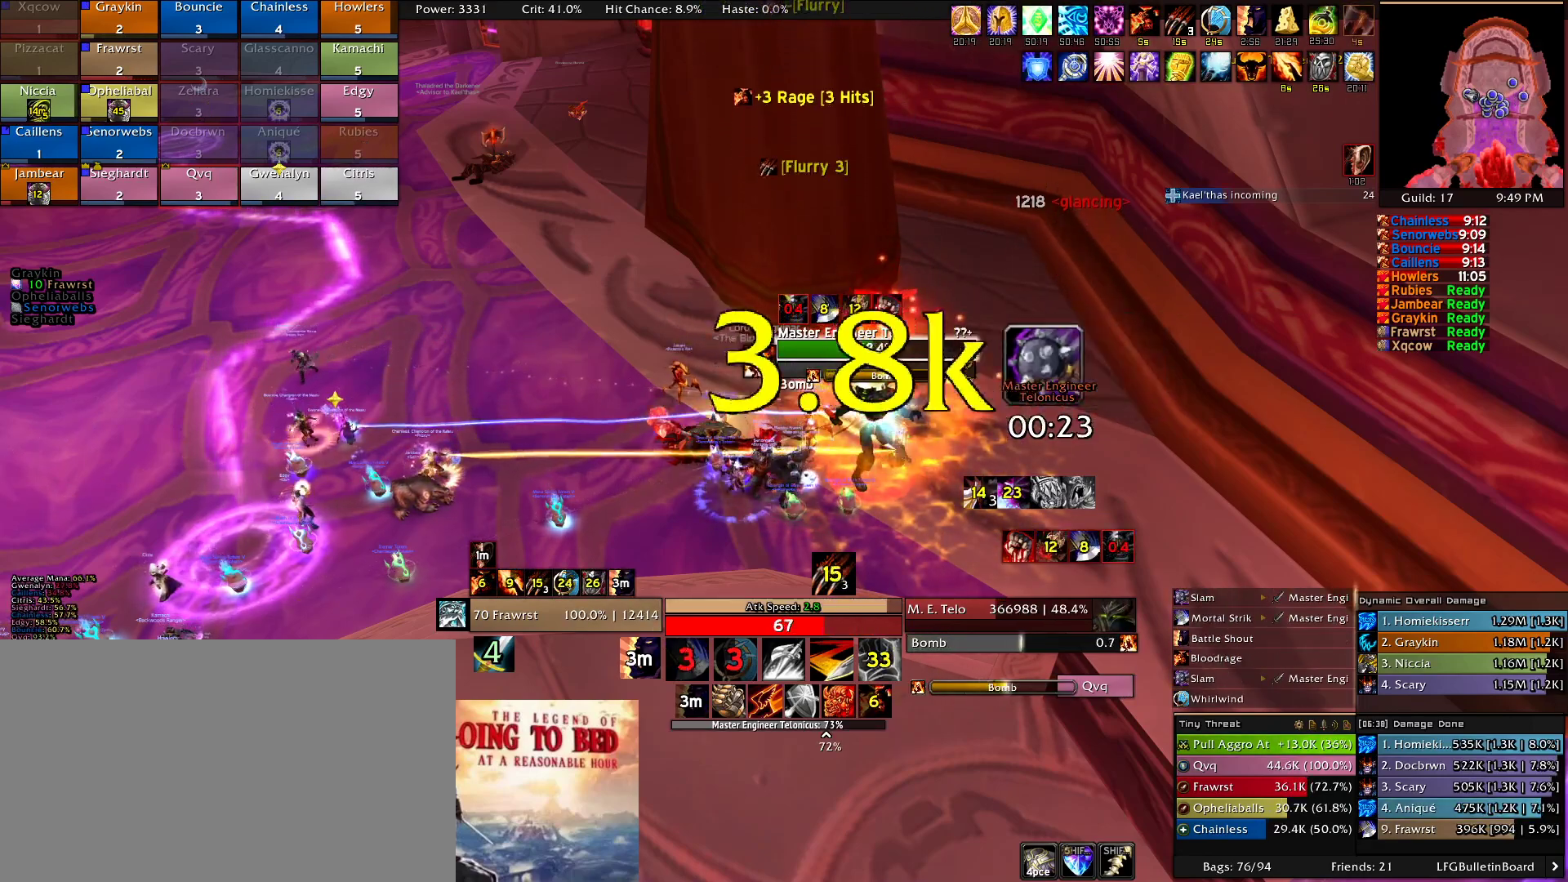
{"keys": ["e"], "mouse": [], "events": [[33, "e", "down"], [133, "e", "up"], [183, "e", "down"], [316, "e", "up"], [366, "e", "down"]]}
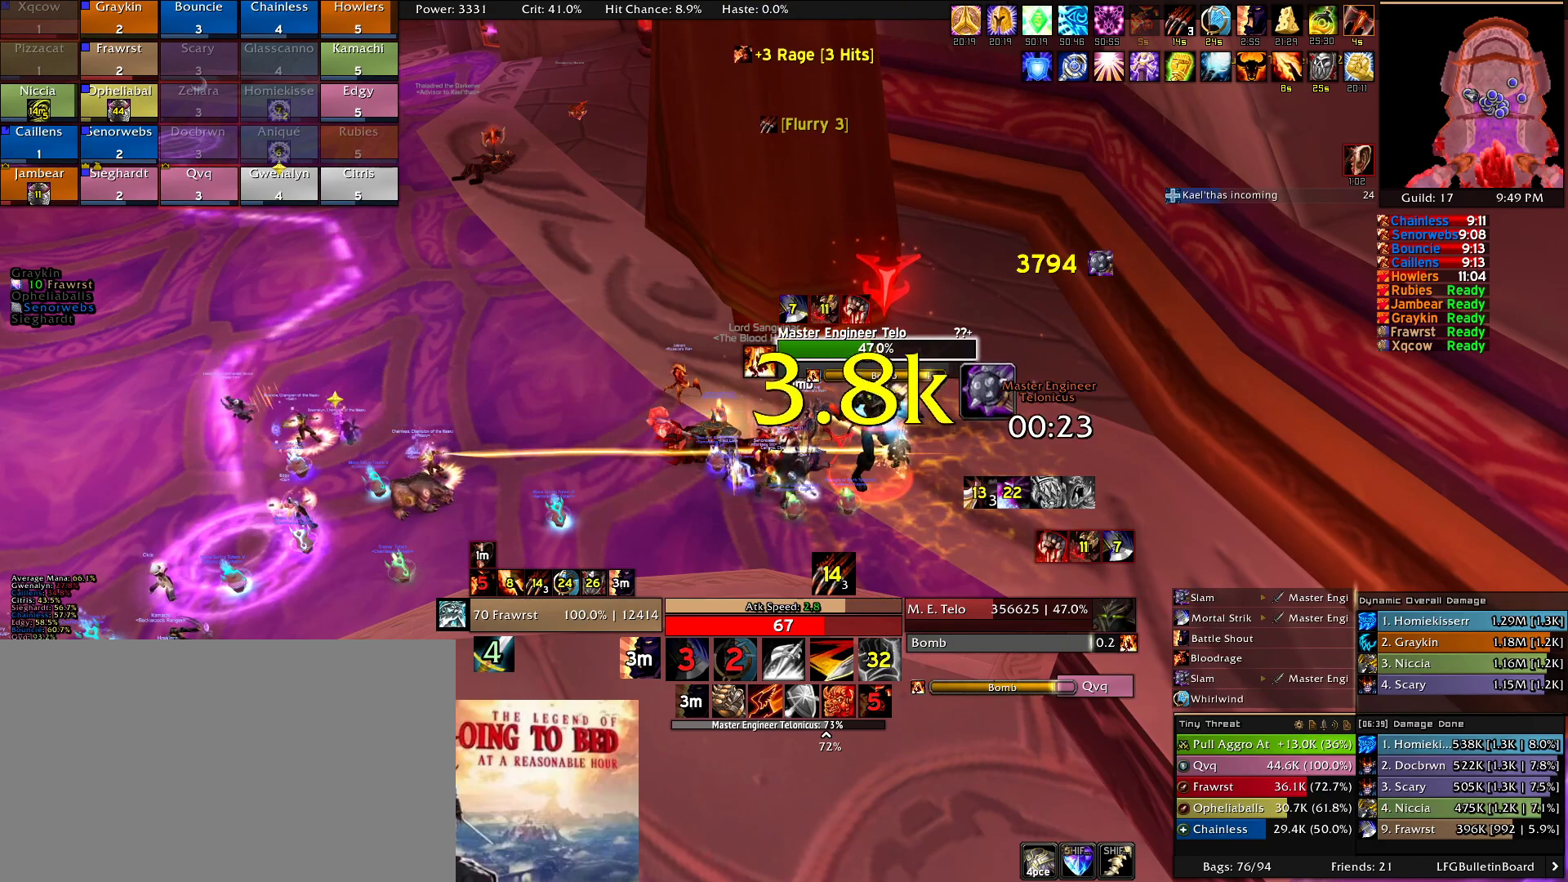
{"keys": [], "mouse": [], "events": [[200, "e", "up"]]}
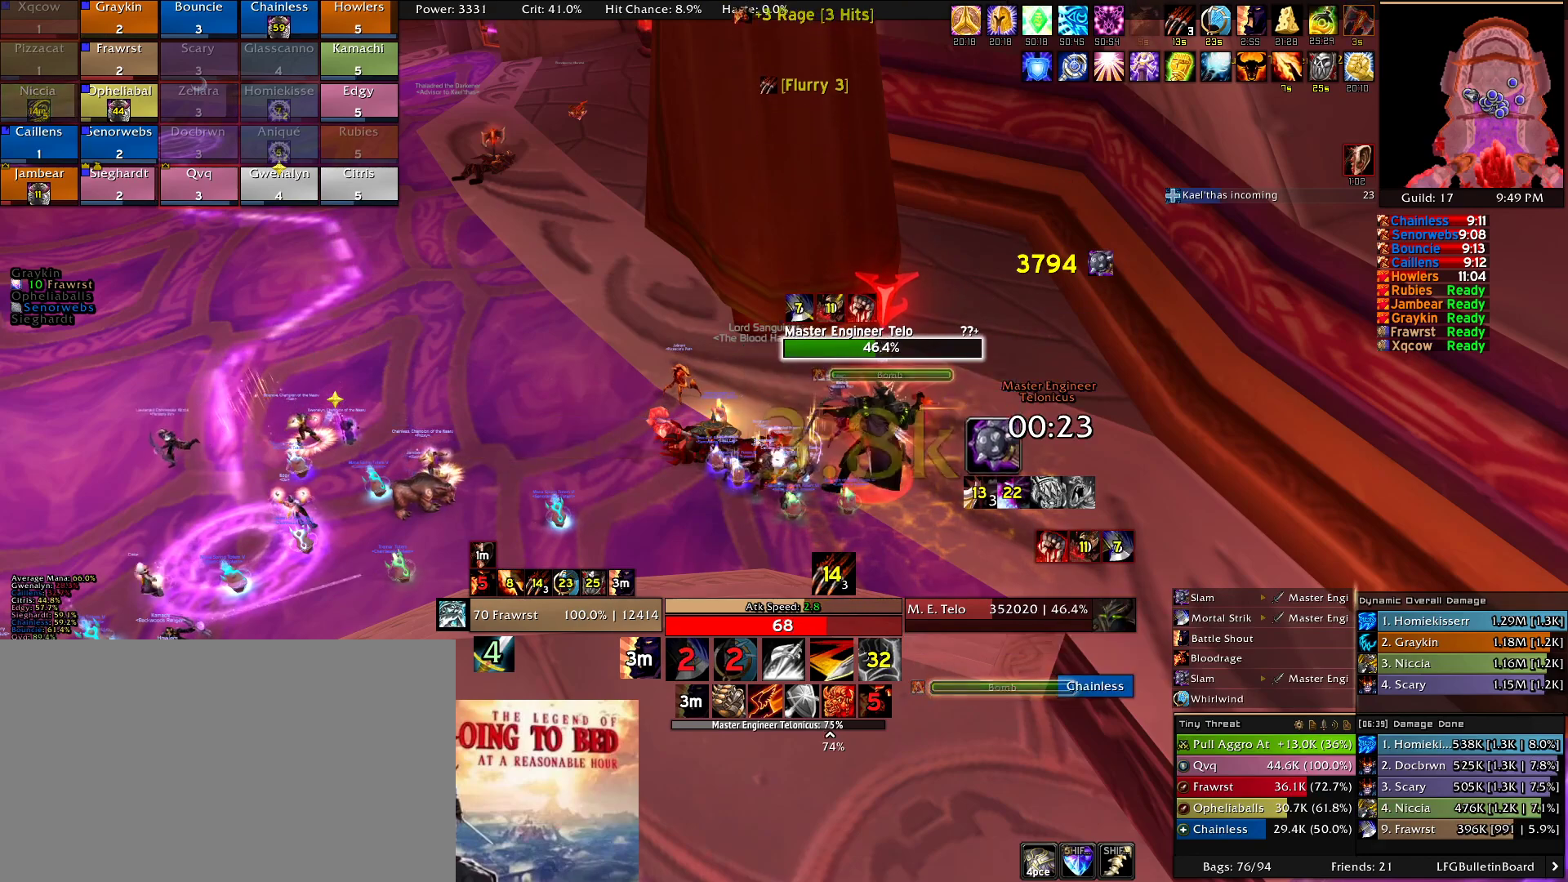
{"keys": [], "mouse": []}
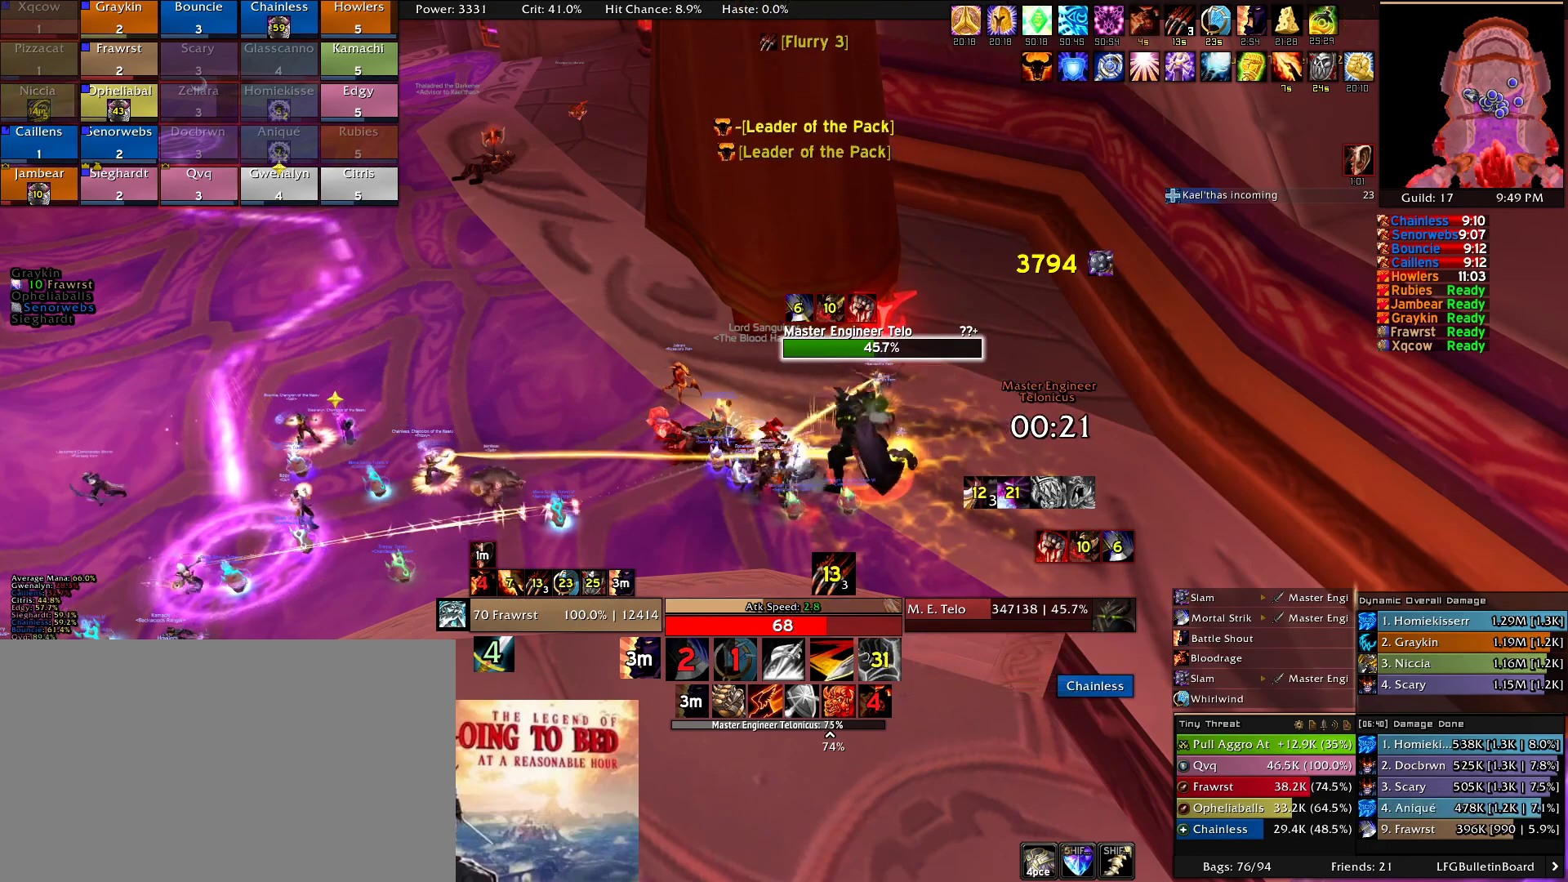
{"keys": [], "mouse": [], "events": []}
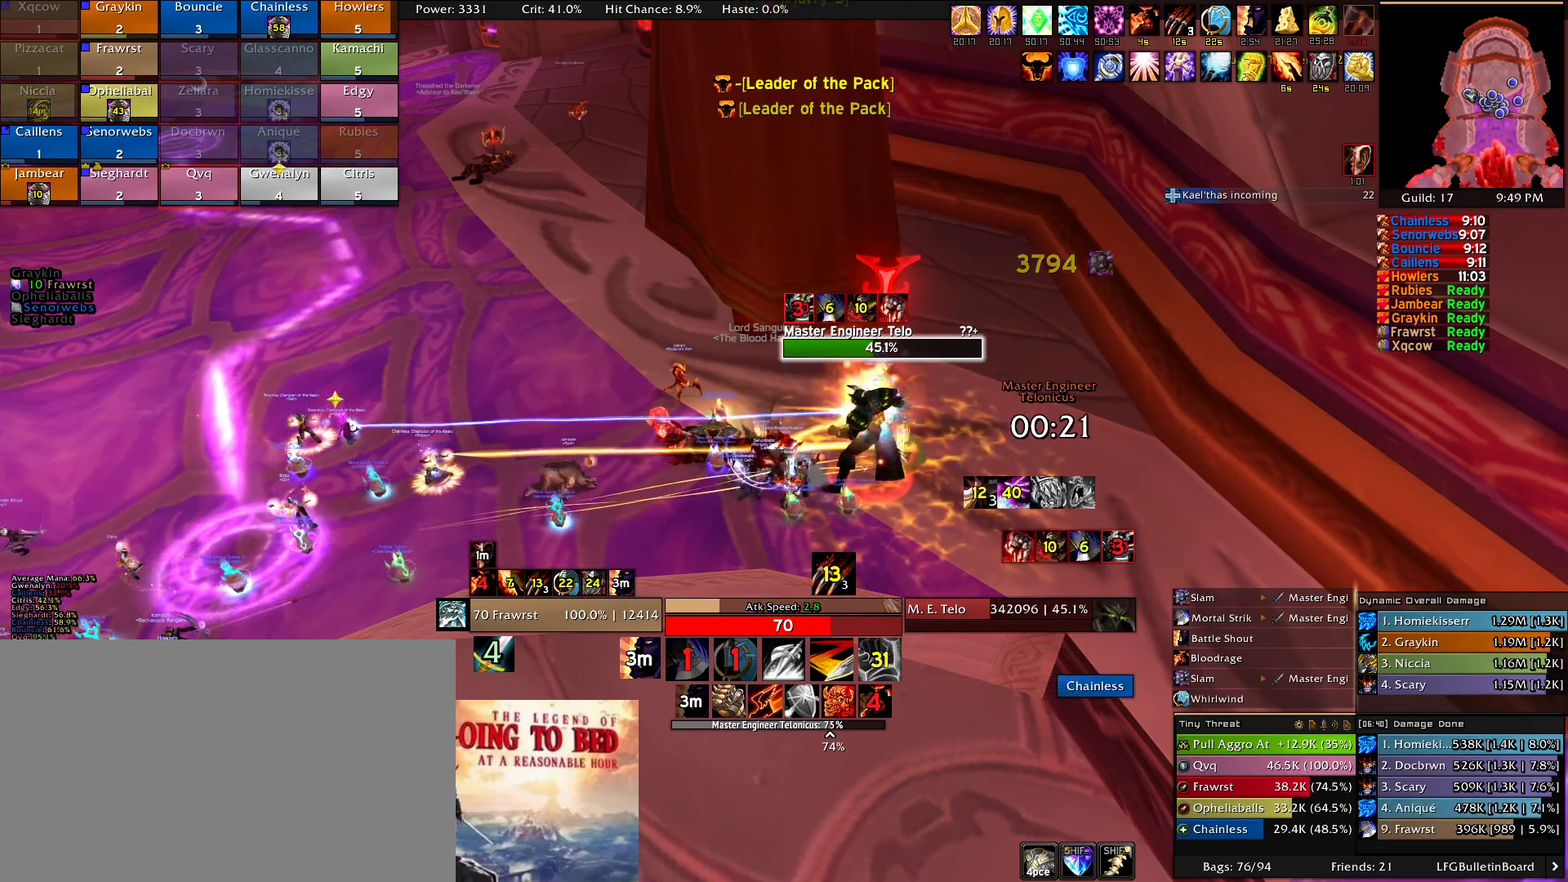
{"keys": [], "mouse": [], "events": []}
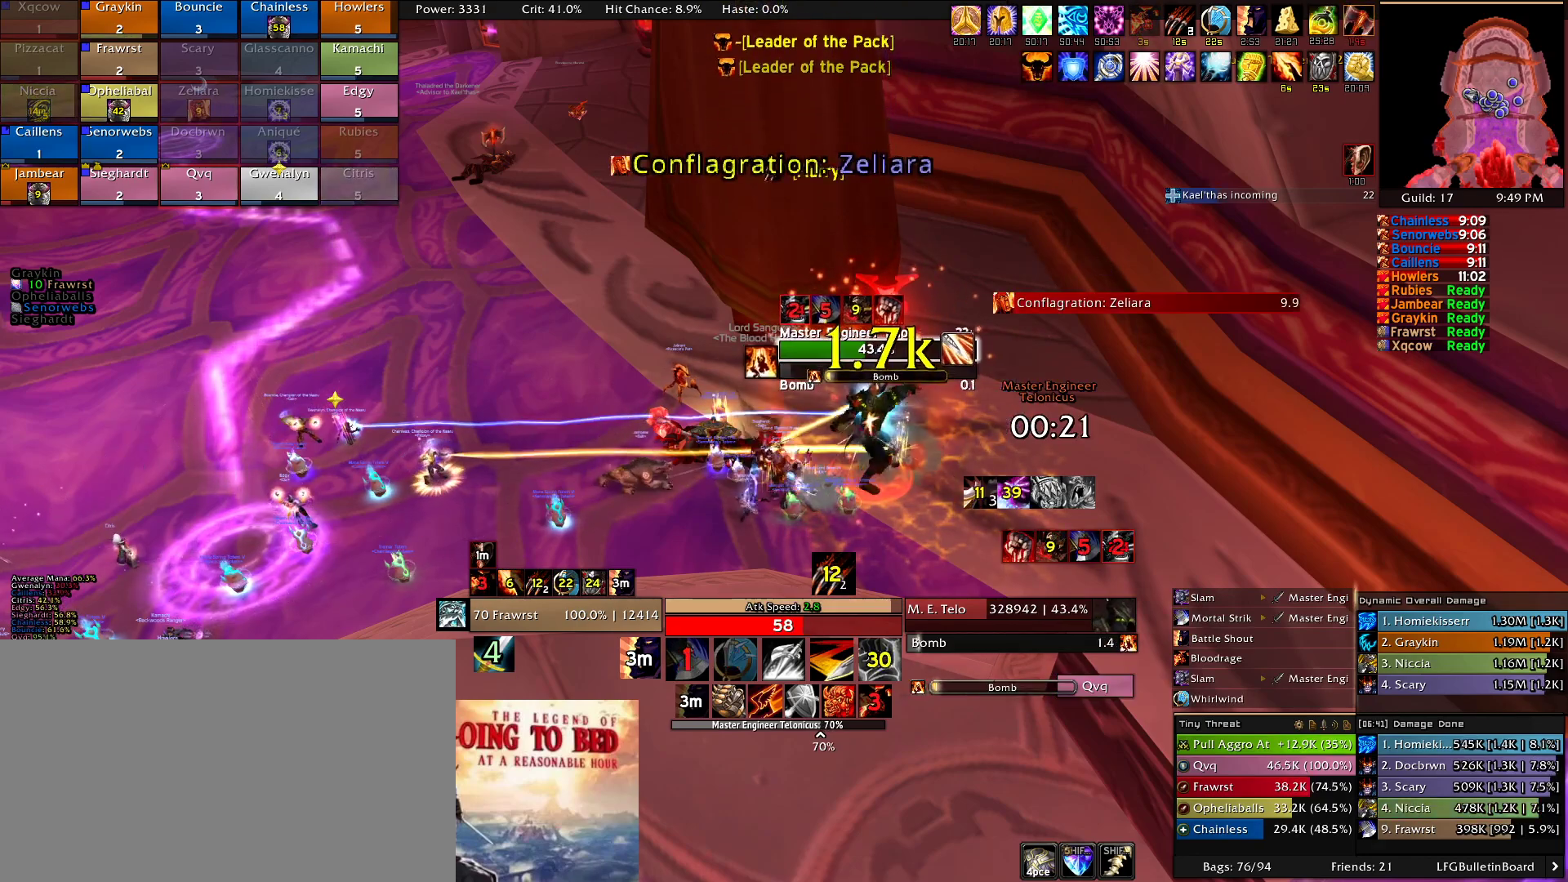
{"keys": [], "mouse": []}
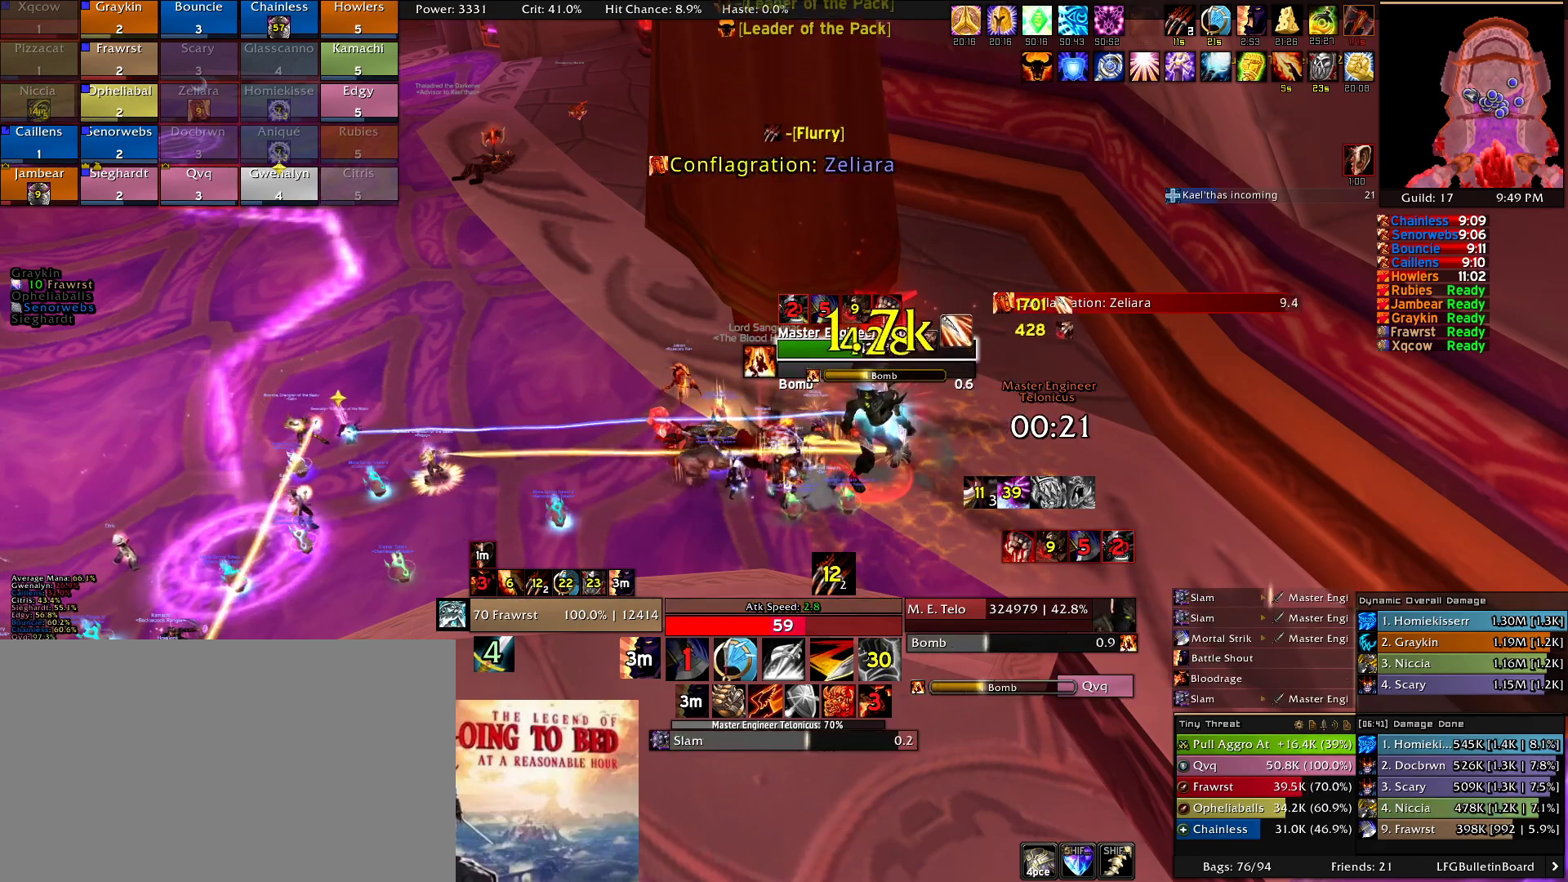
{"keys": ["e"], "mouse": [], "events": [[83, "e", "down"], [233, "e", "up"], [266, "e", "down"], [366, "e", "up"], [466, "e", "down"]]}
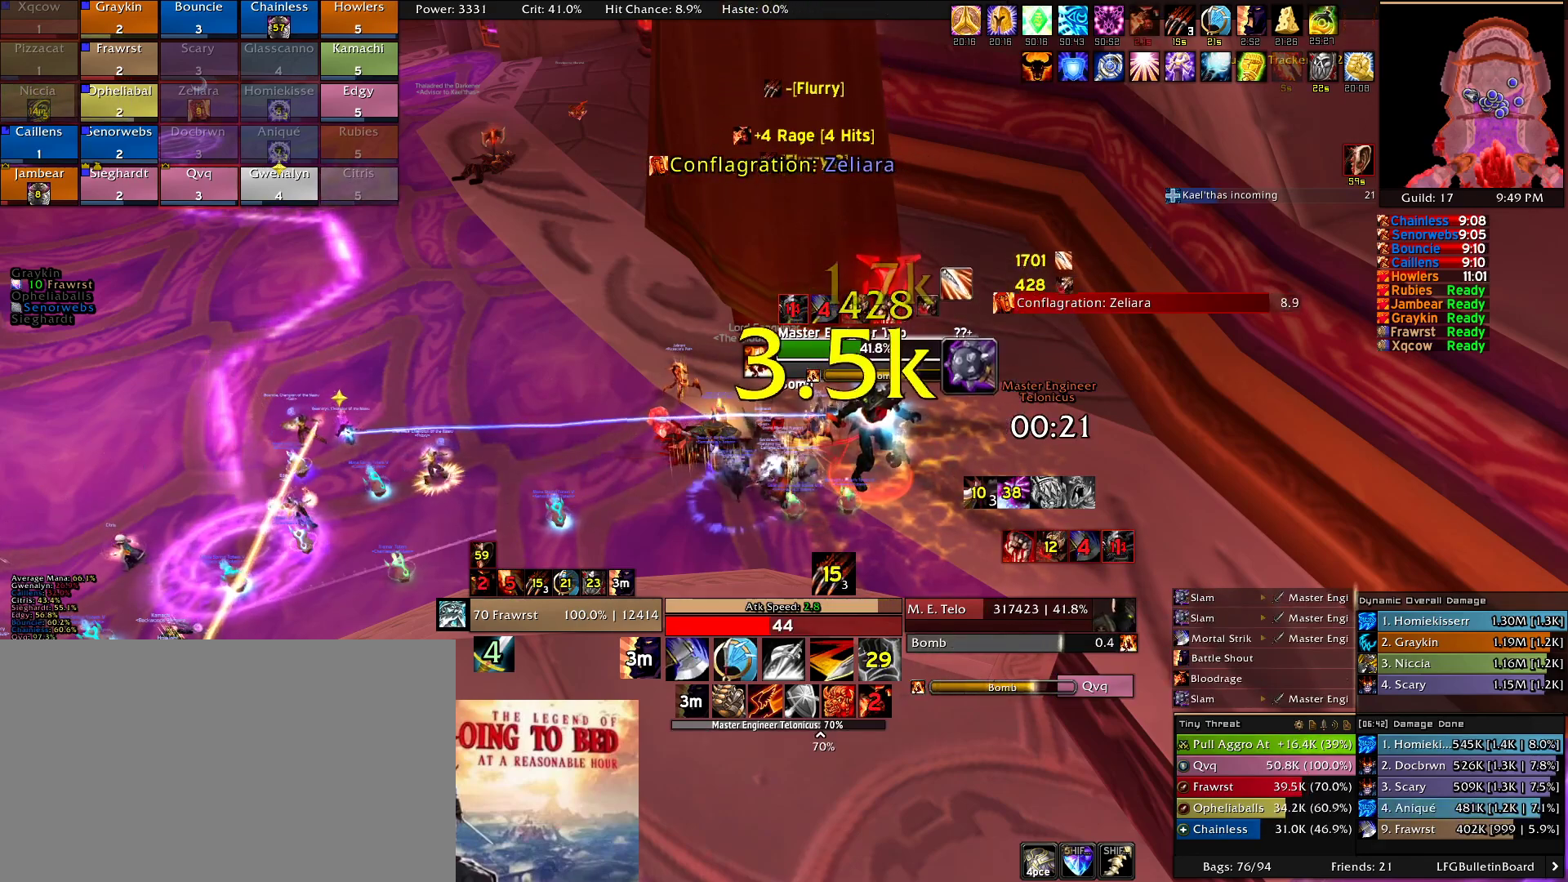
{"keys": [], "mouse": [], "events": [[50, "e", "up"], [150, "e", "down"], [250, "e", "up"], [333, "e", "down"], [483, "e", "up"]]}
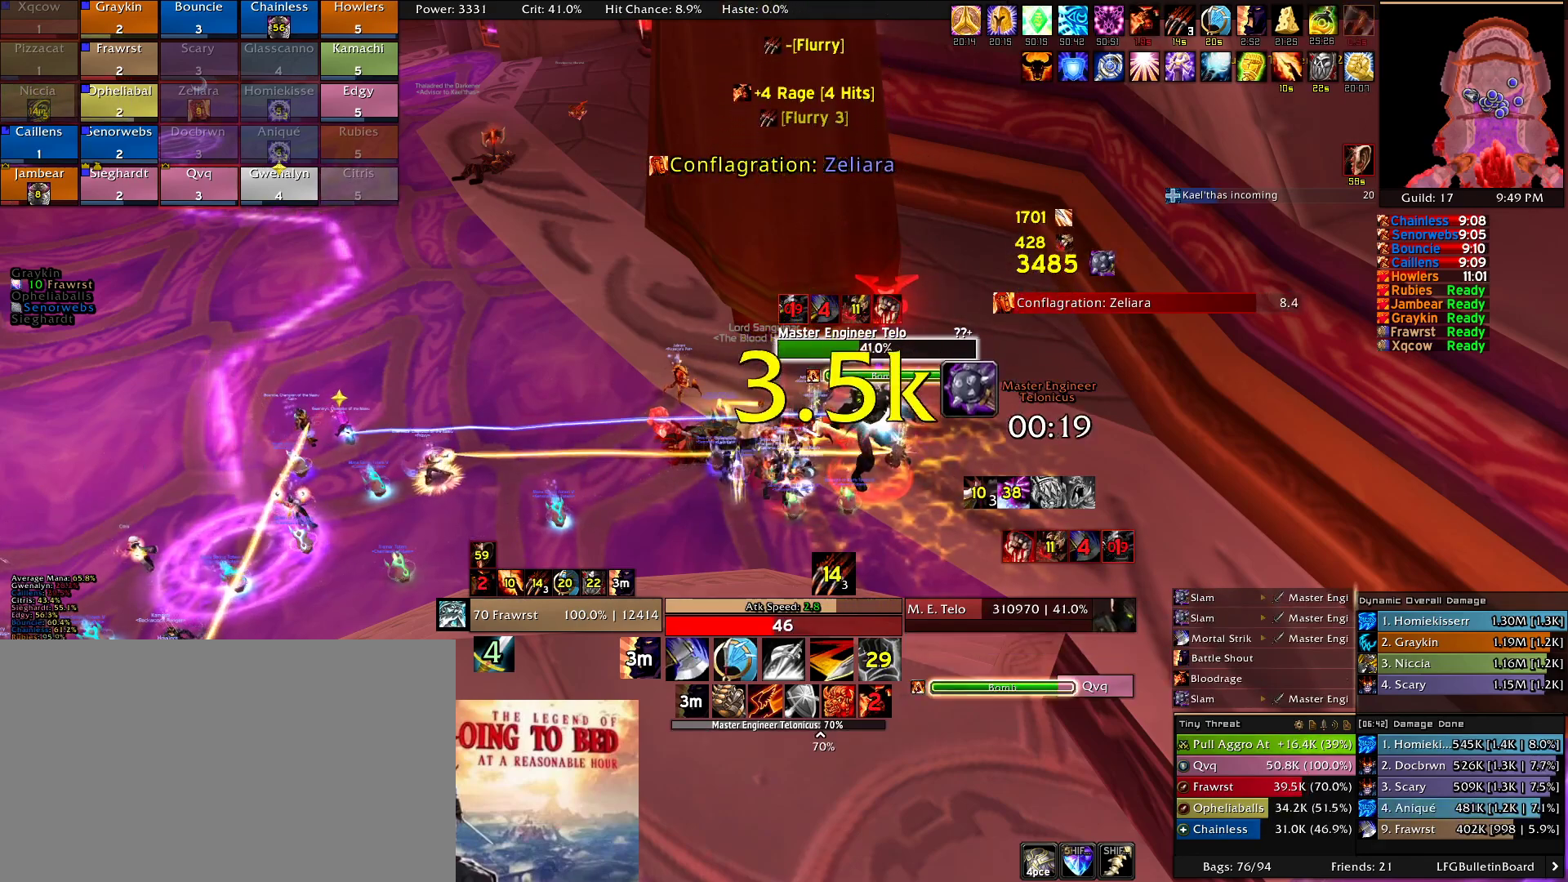
{"keys": ["e"], "mouse": [], "events": [[16, "e", "down"], [166, "e", "up"], [216, "e", "down"], [350, "e", "up"], [400, "e", "down"]]}
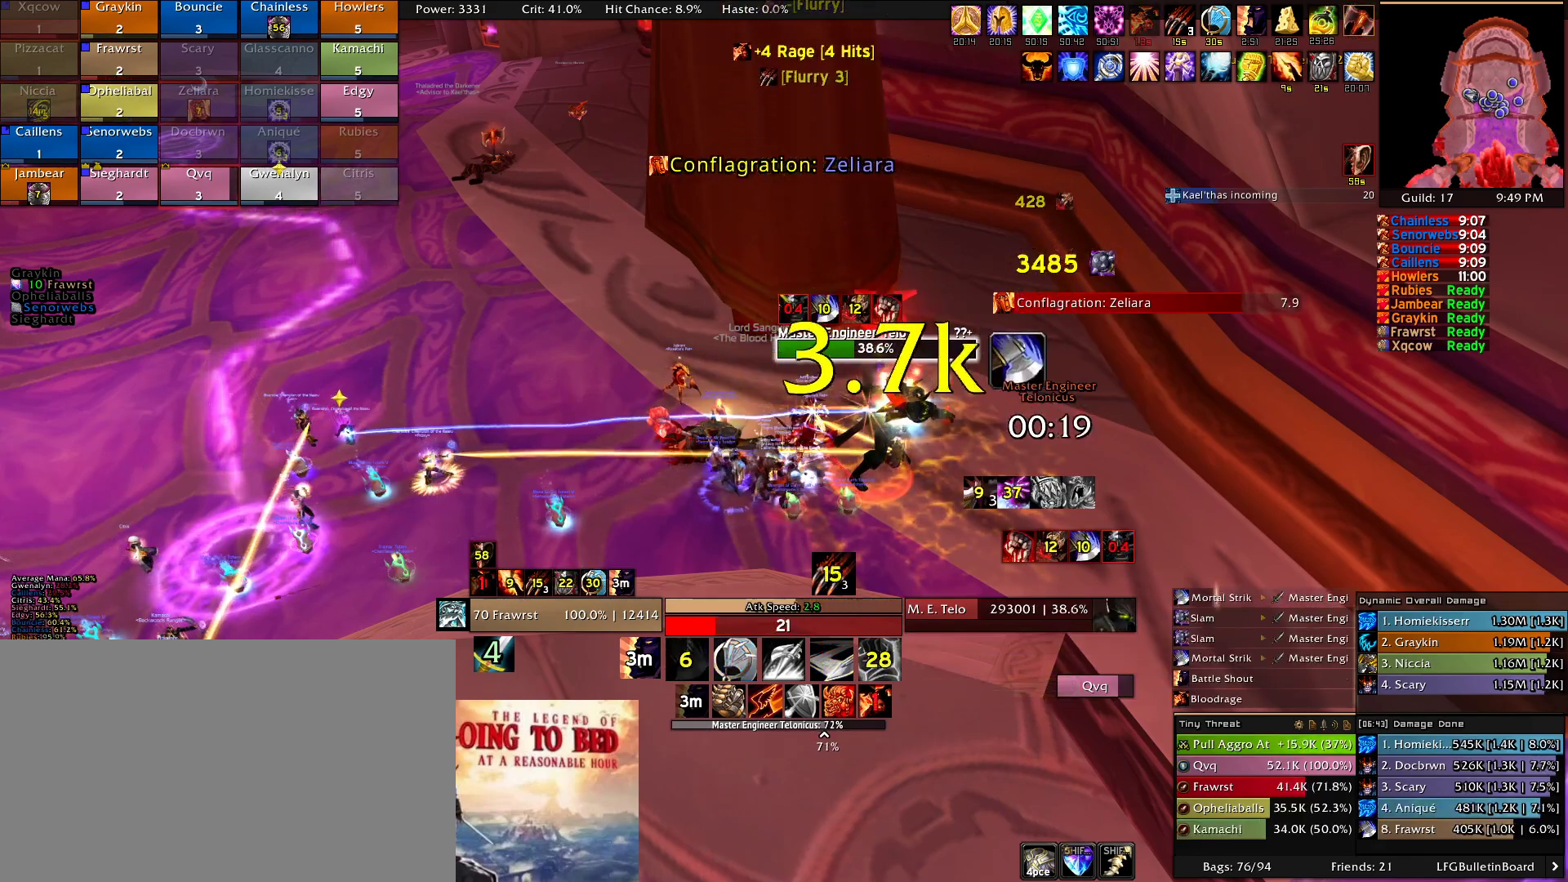
{"keys": ["e"], "mouse": [], "events": [[33, "e", "up"], [83, "e", "down"], [233, "e", "up"], [266, "e", "down"], [416, "e", "up"], [466, "e", "down"]]}
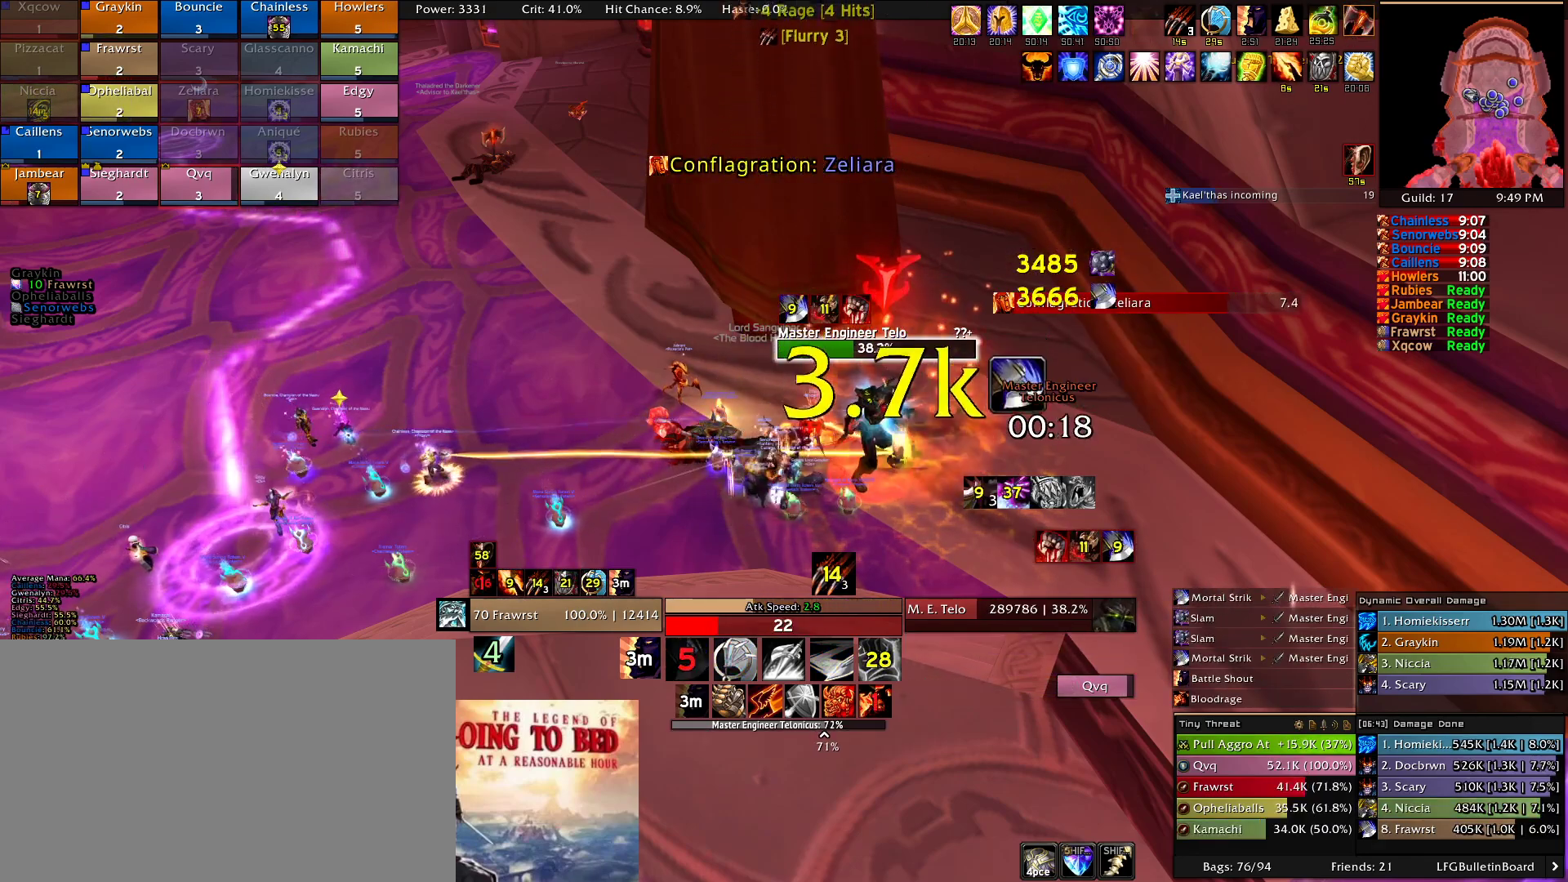
{"keys": [], "mouse": [], "events": [[50, "e", "up"], [150, "e", "down"], [250, "e", "up"], [333, "e", "down"], [433, "e", "up"]]}
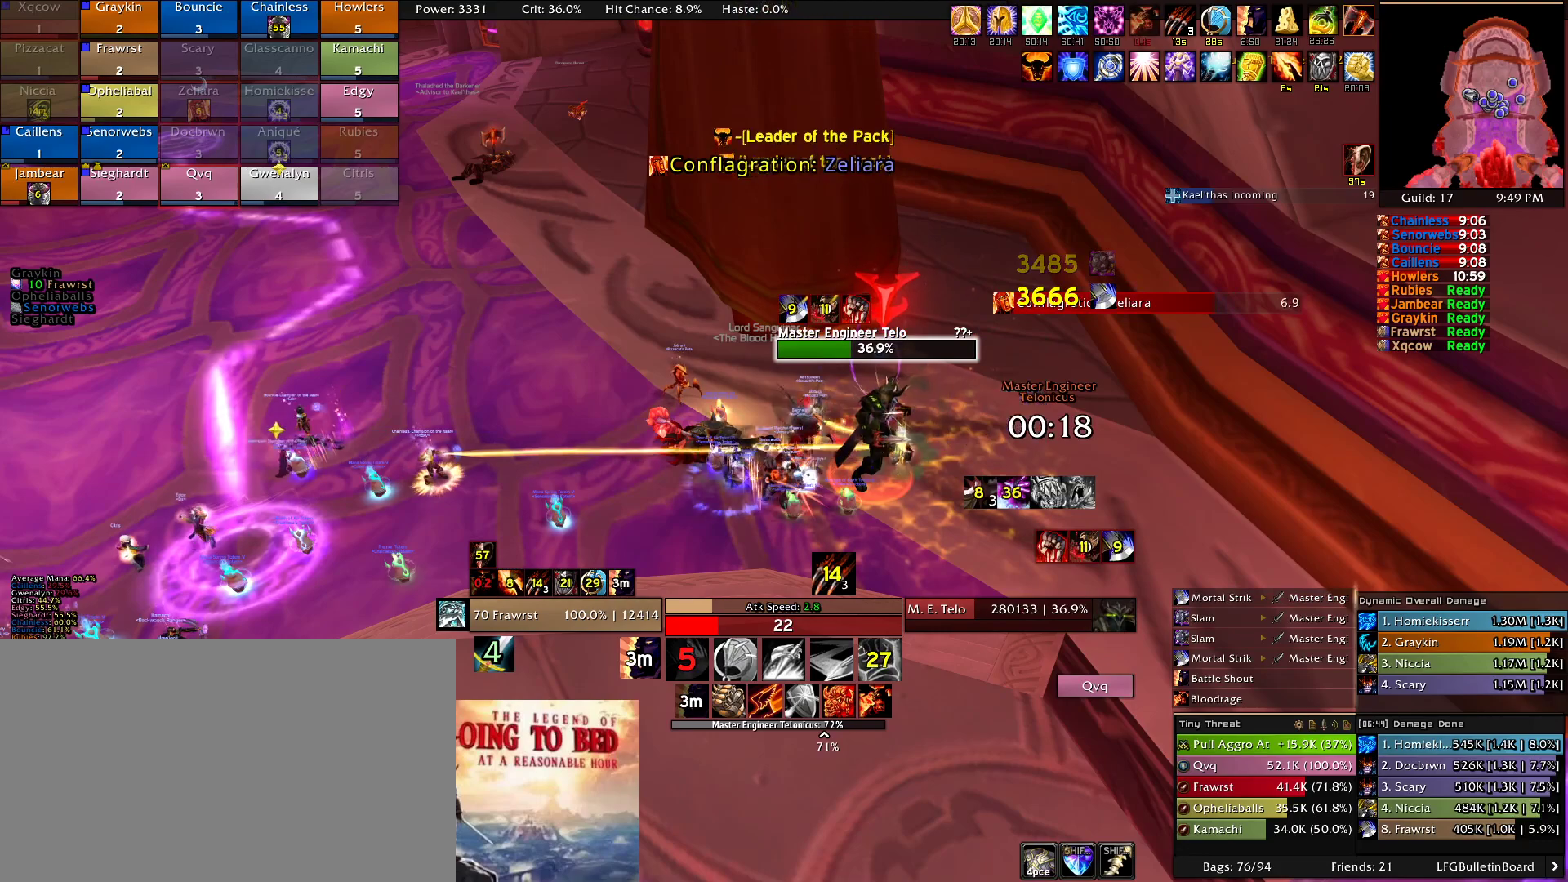
{"keys": [], "mouse": [], "events": []}
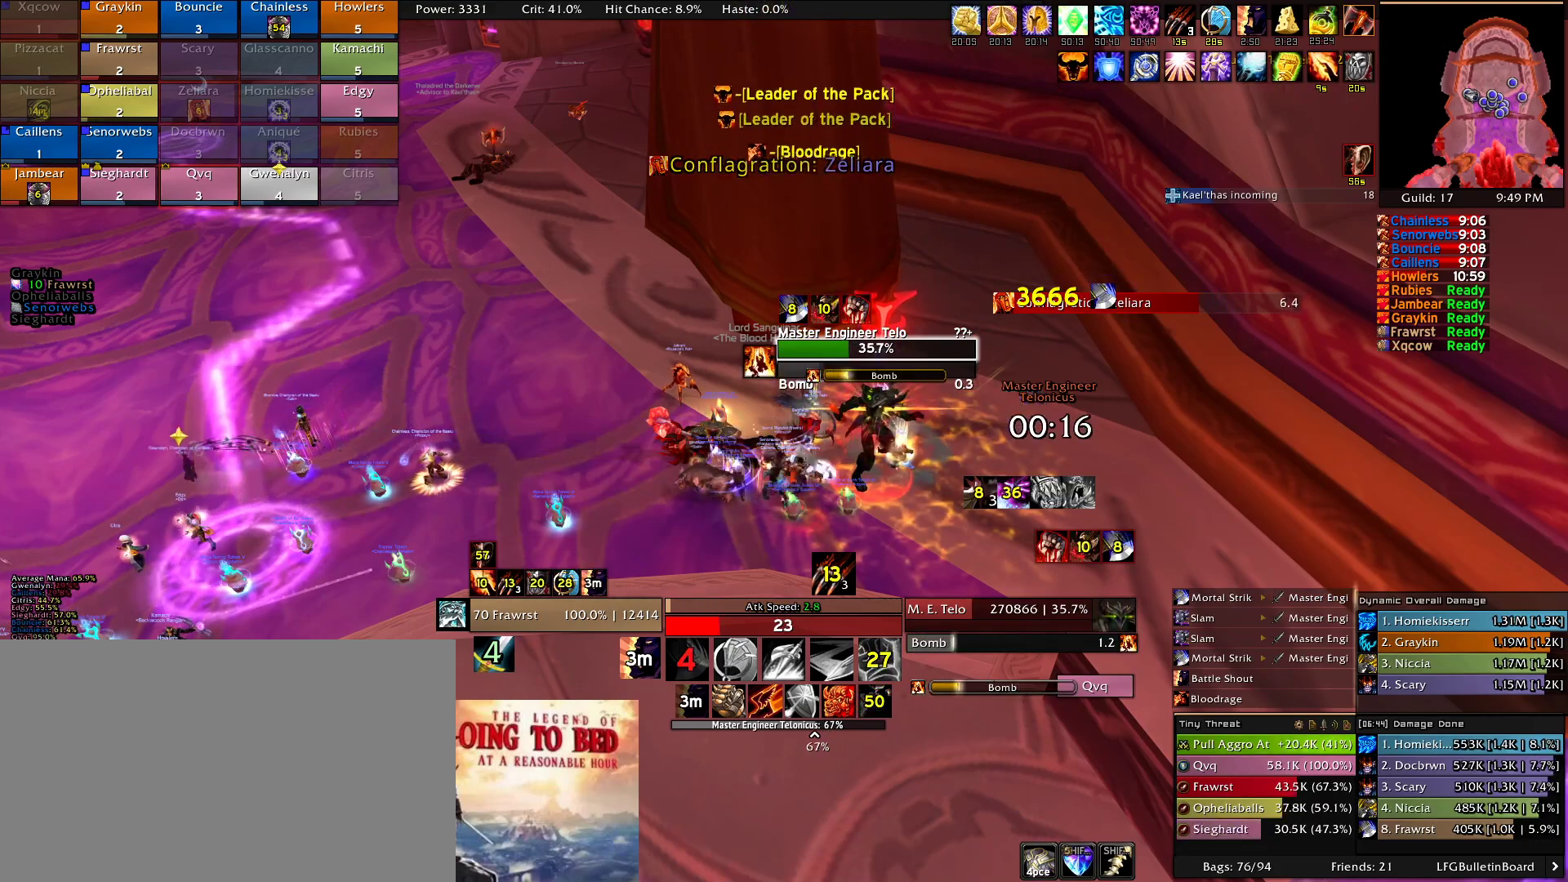
{"keys": [], "mouse": []}
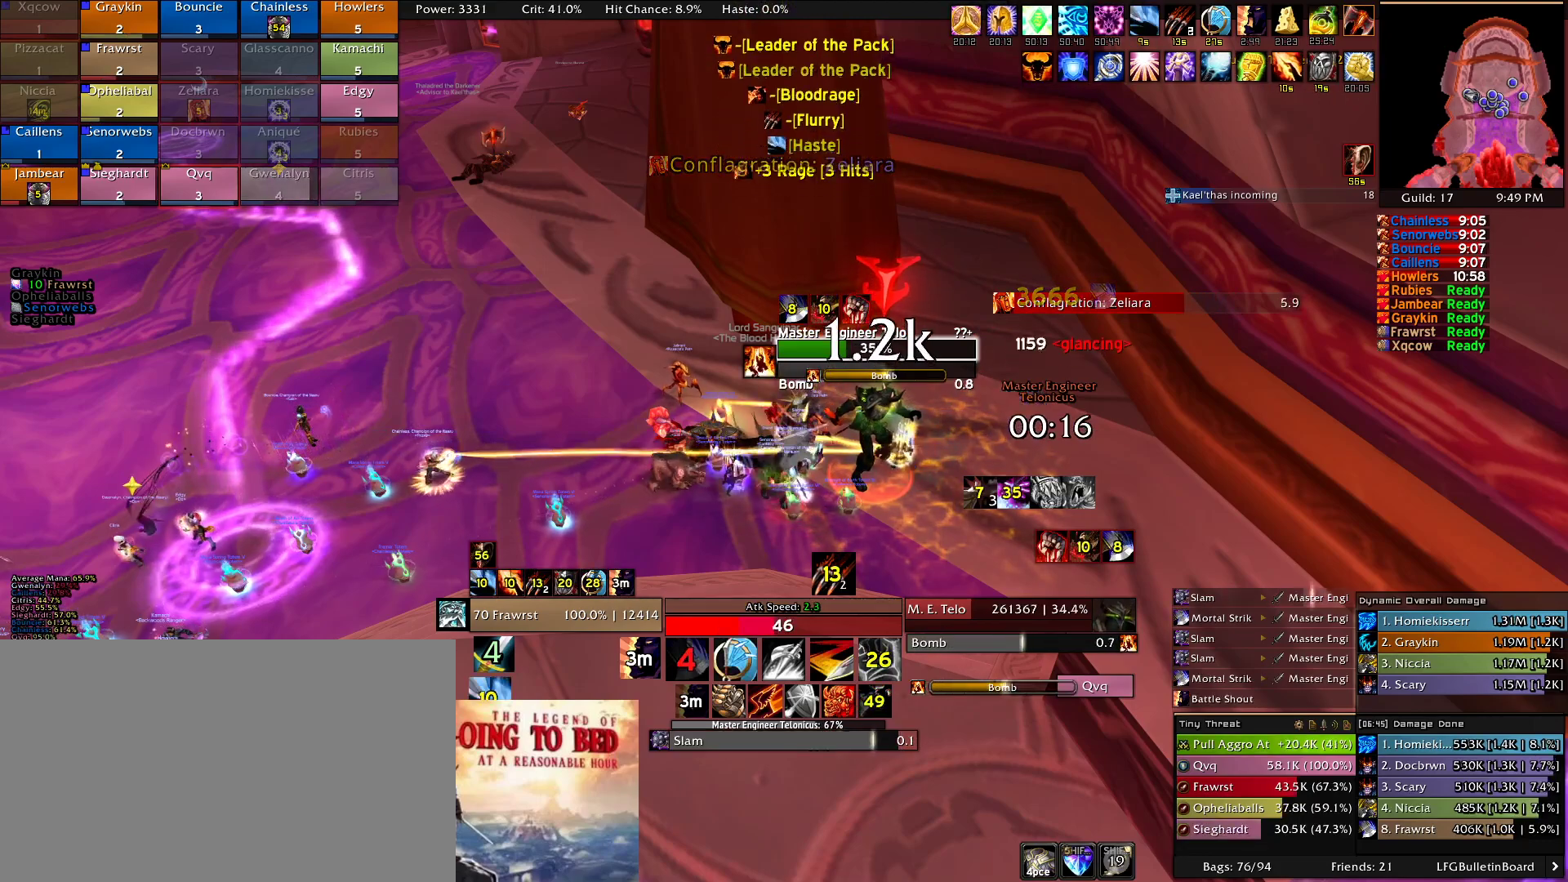
{"keys": [], "mouse": [], "events": [[16, "2", "down"], [100, "2", "up"], [200, "2", "down"], [250, "2", "up"], [333, "2", "down"], [433, "2", "up"]]}
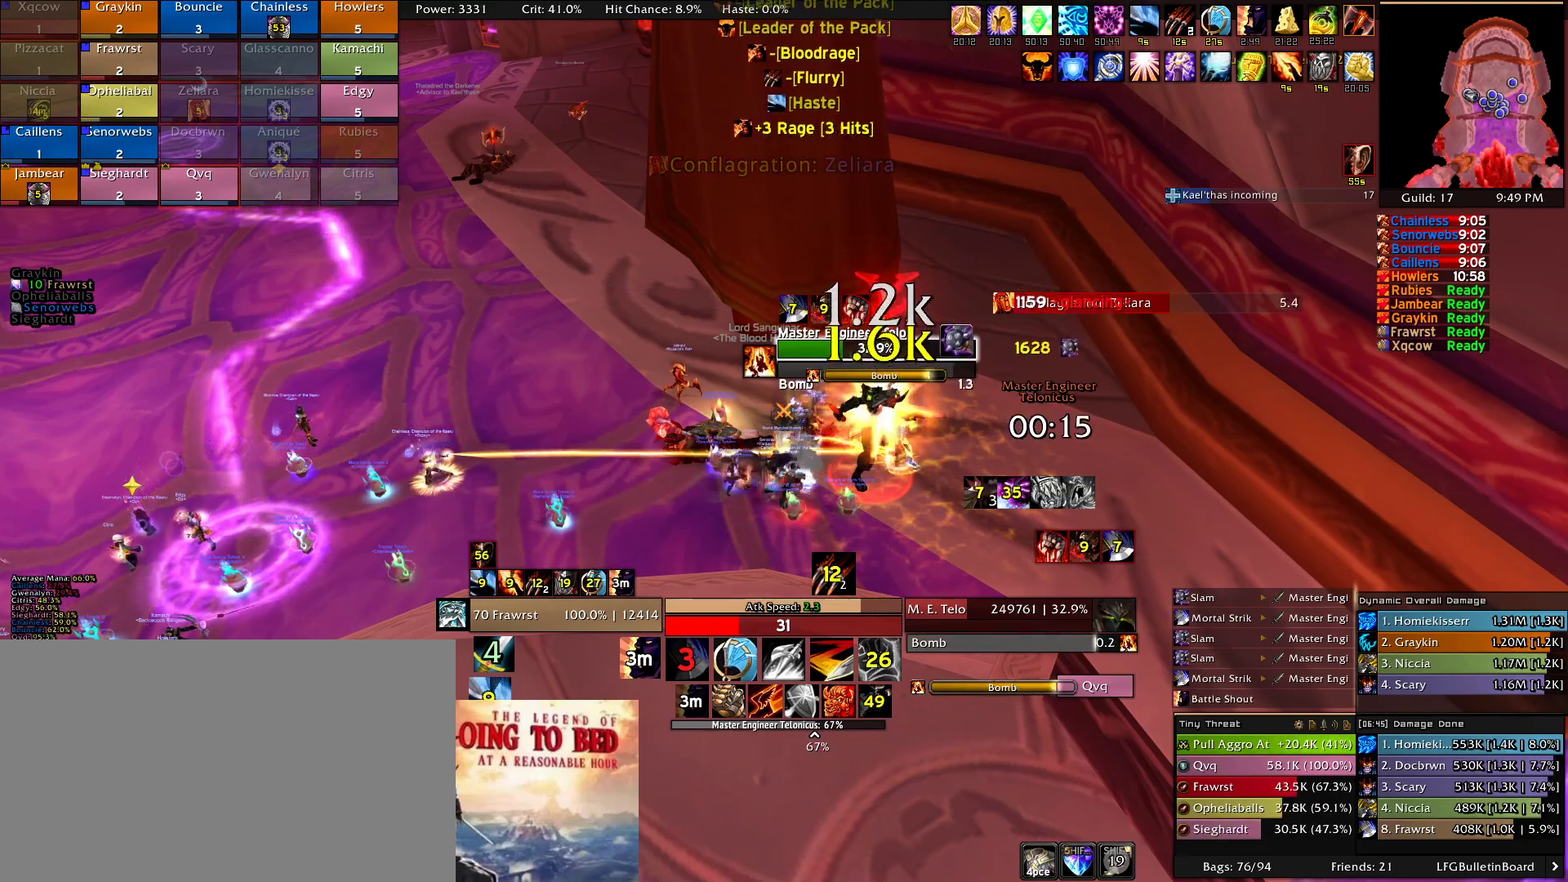
{"keys": [], "mouse": [], "events": [[33, "2", "down"], [116, "2", "up"], [216, "2", "down"], [266, "2", "up"], [350, "2", "down"], [450, "2", "up"]]}
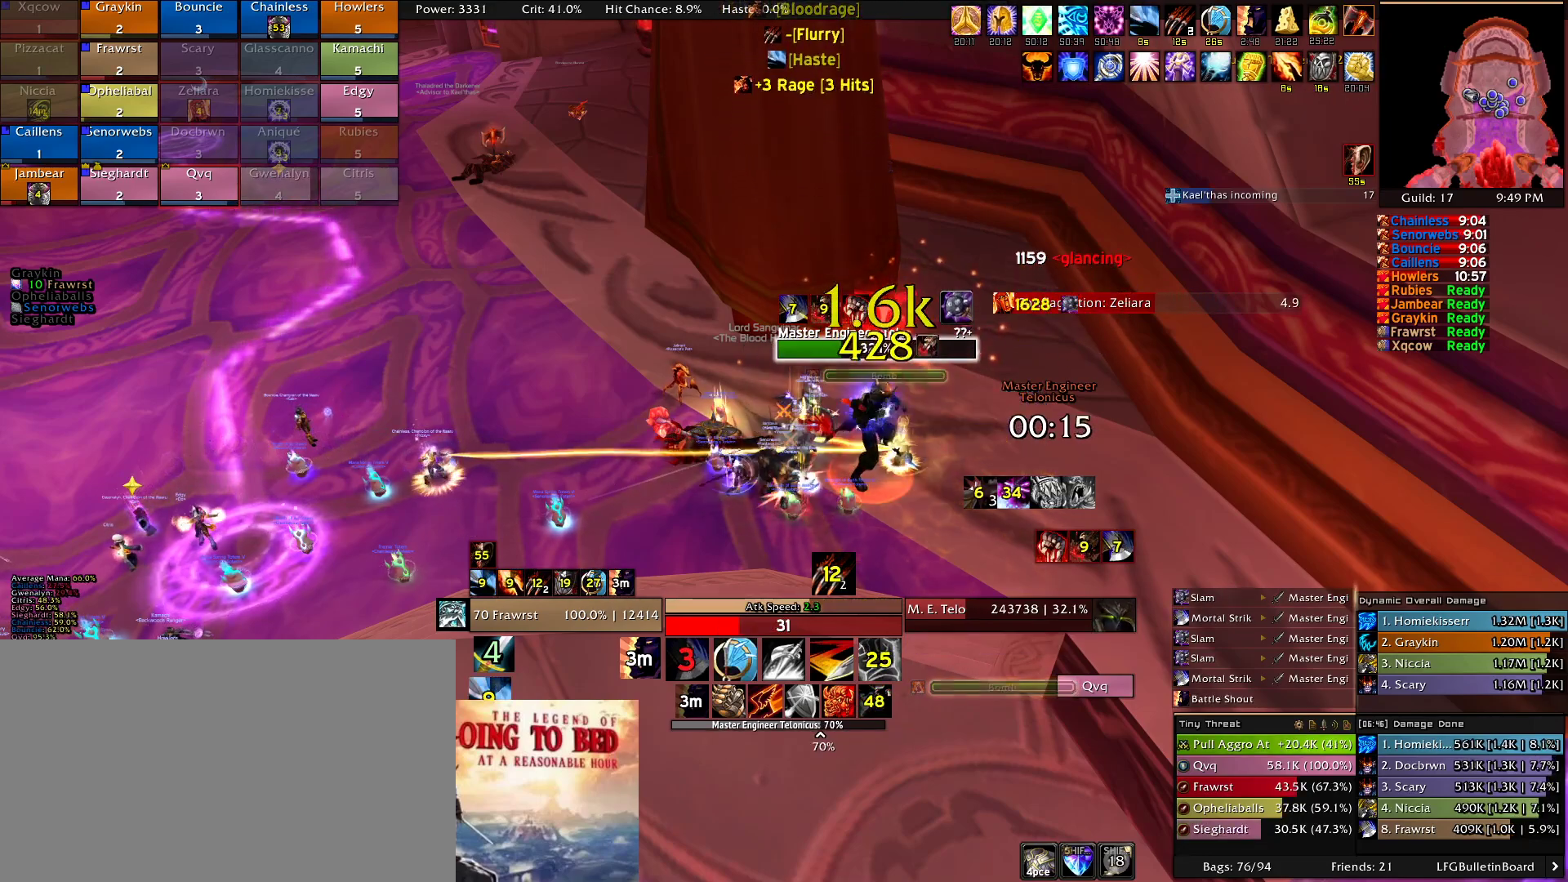
{"keys": ["2"], "mouse": [], "events": [[33, "2", "down"], [83, "2", "up"], [233, "2", "down"], [266, "2", "up"], [366, "2", "down"], [466, "2", "up"], [500, "2", "down"]]}
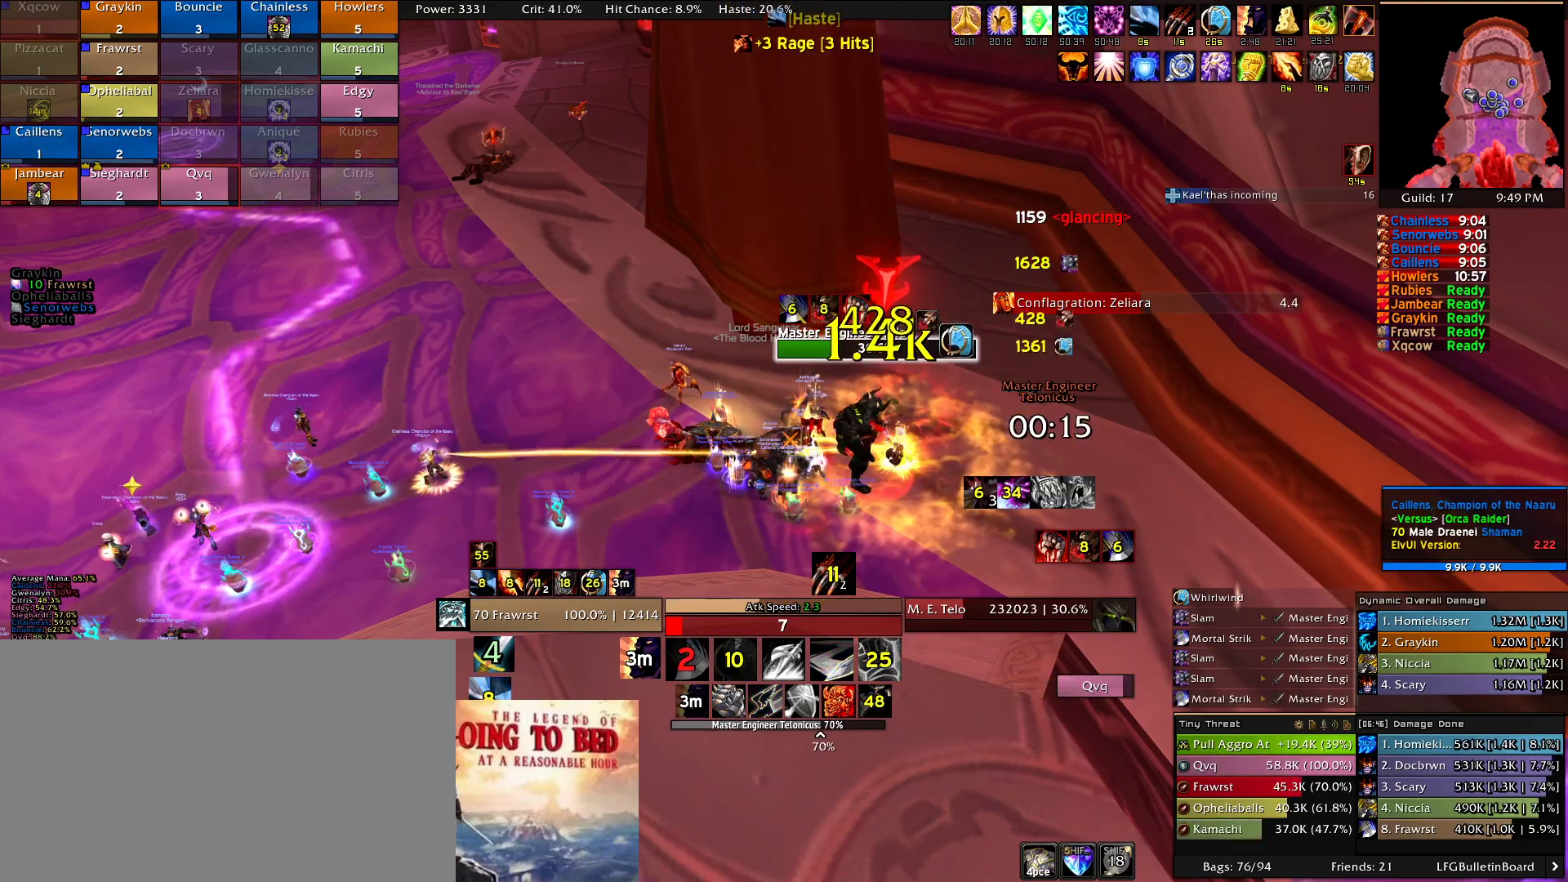
{"keys": [], "mouse": [], "events": [[150, "2", "up"], [250, "2", "down"], [333, "2", "up"]]}
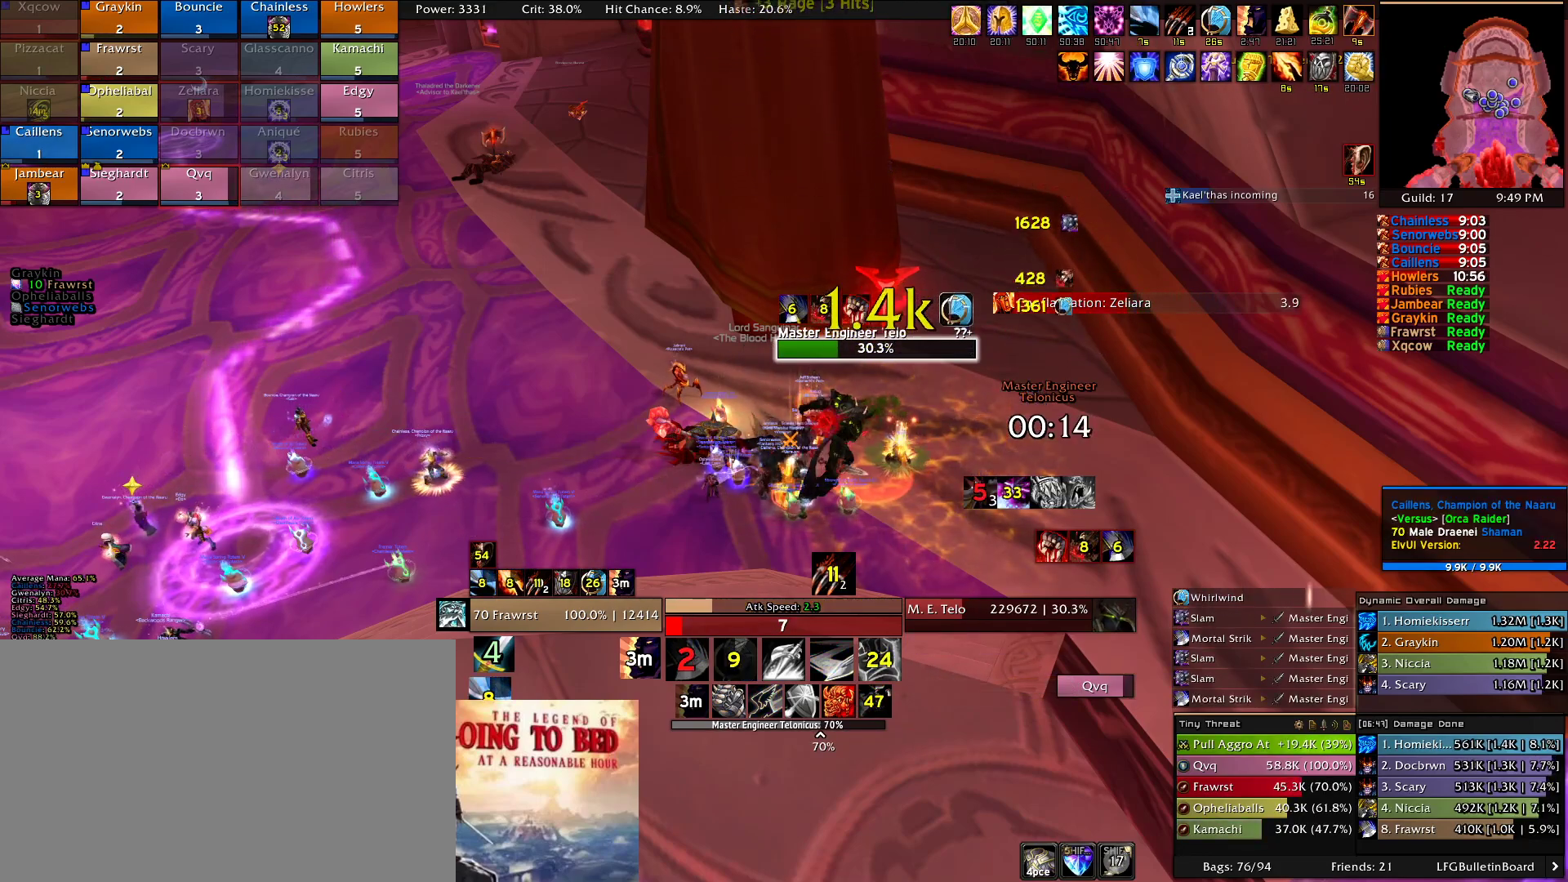
{"keys": [], "mouse": [], "events": []}
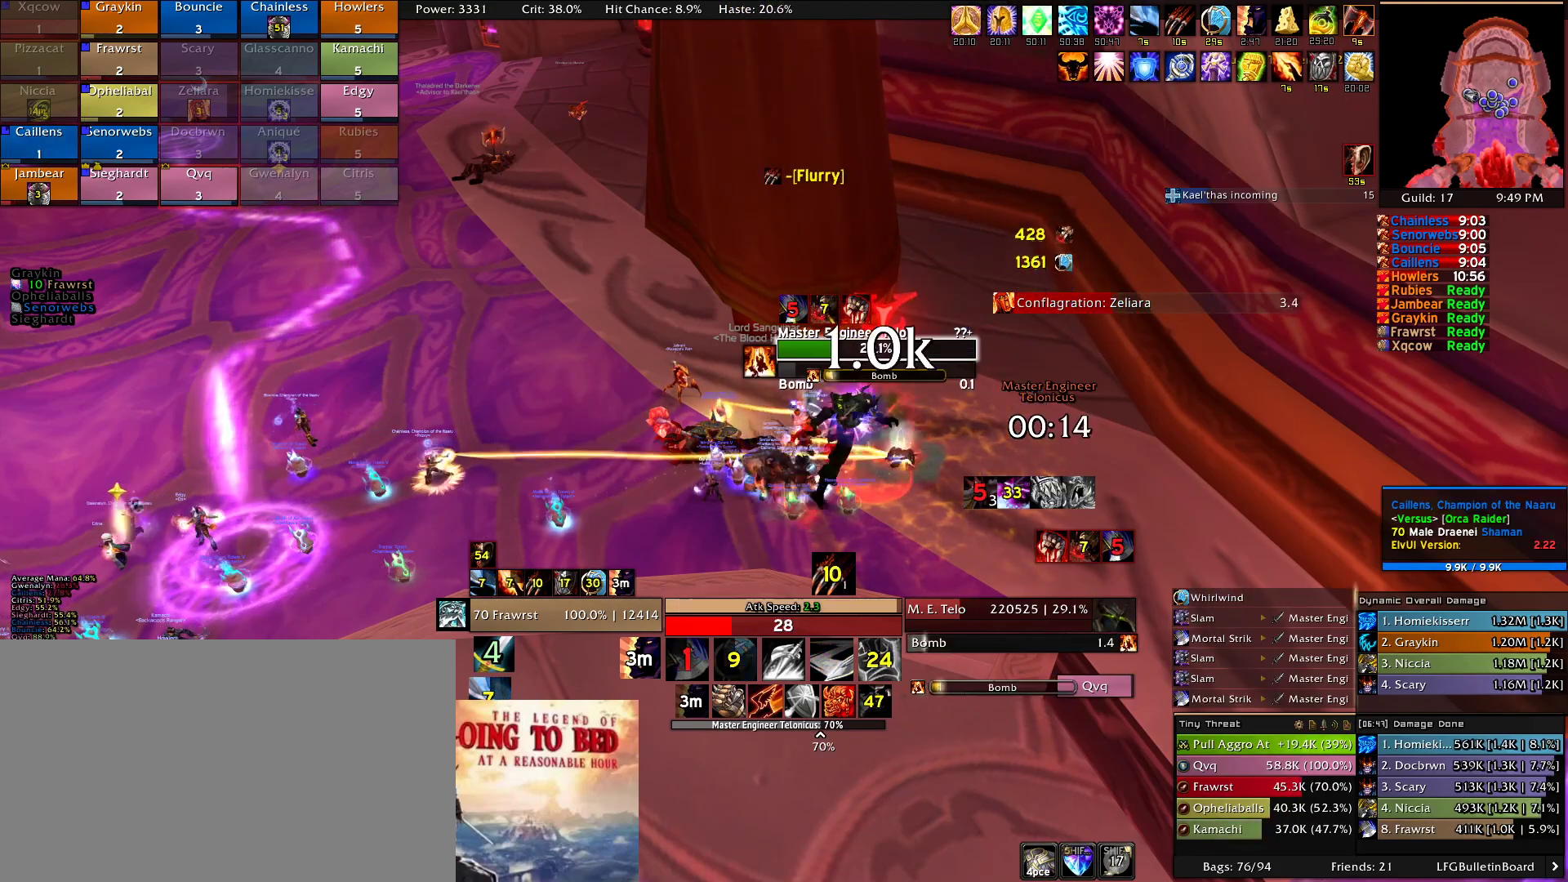
{"keys": ["e"], "mouse": []}
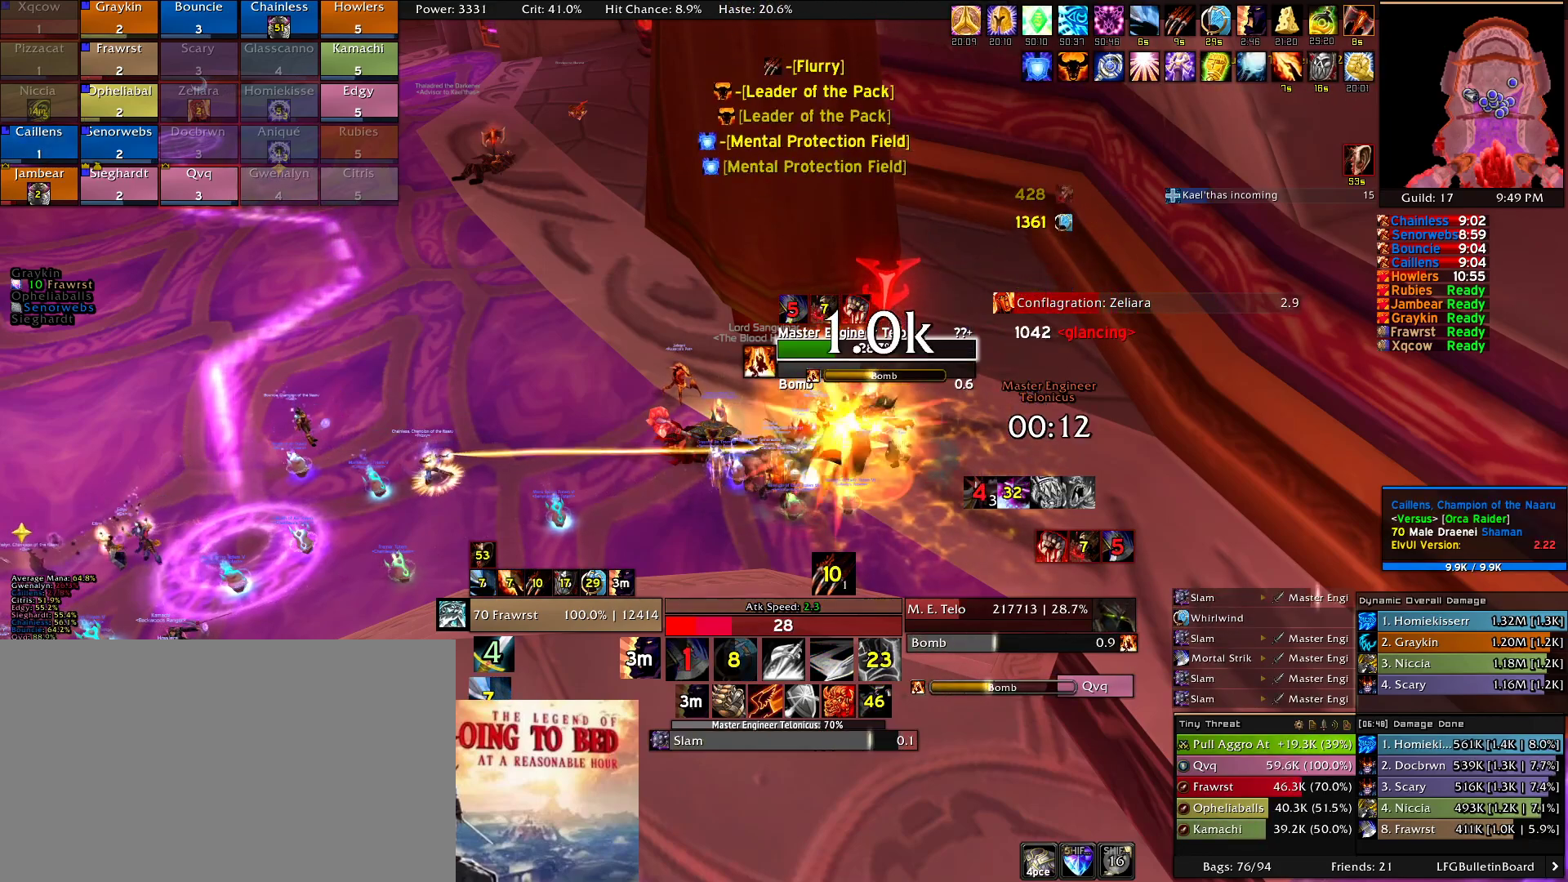
{"keys": [], "mouse": [], "events": [[100, "e", "up"], [150, "e", "down"], [250, "e", "up"], [333, "e", "down"], [483, "e", "up"]]}
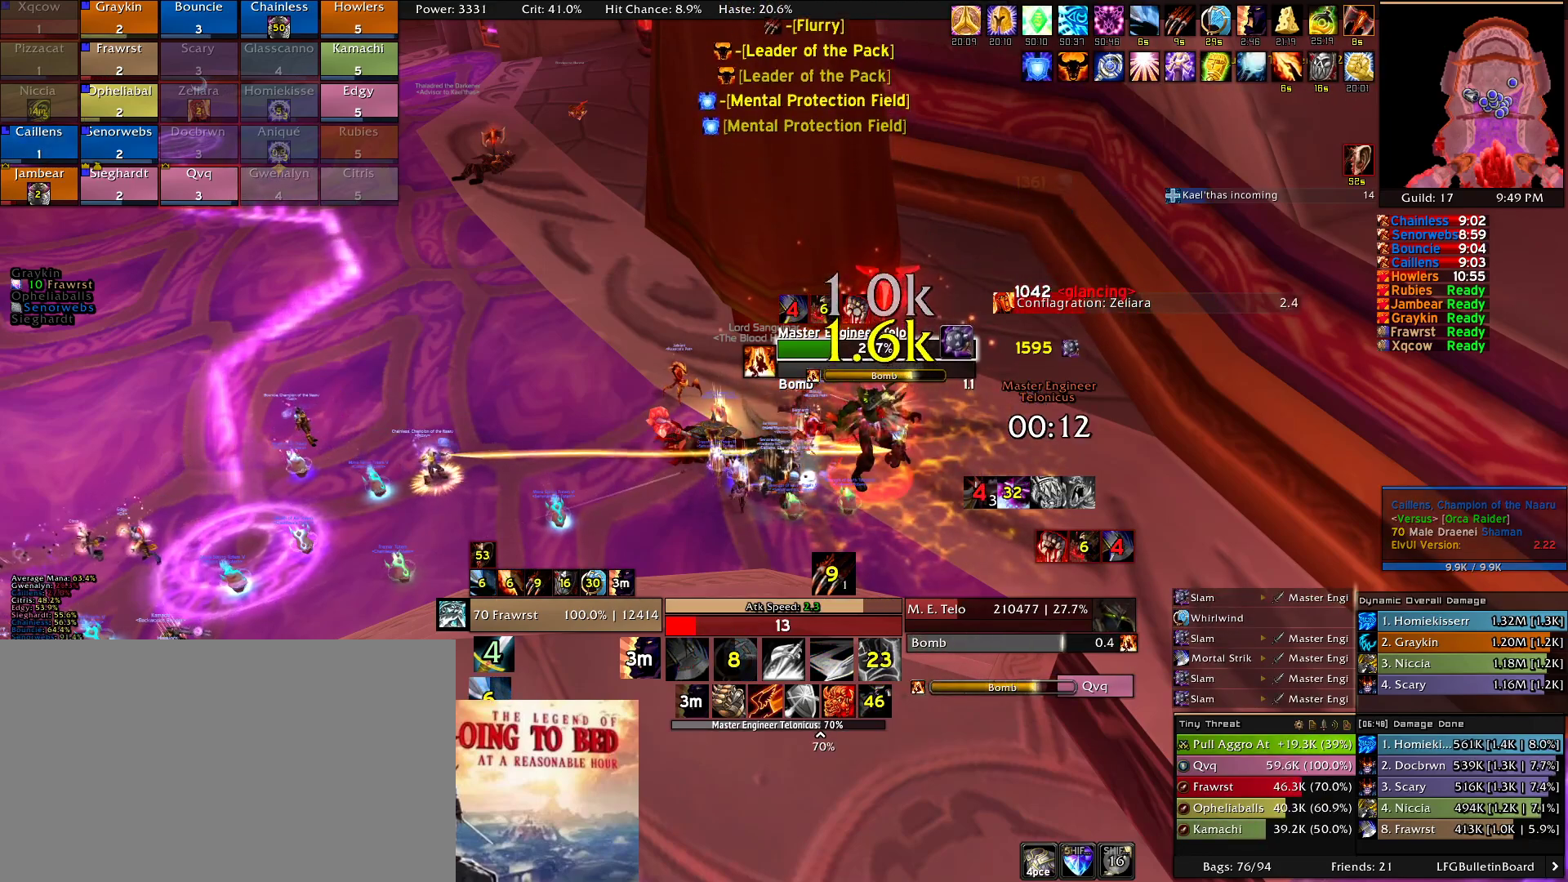
{"keys": ["e"], "mouse": [], "events": [[16, "e", "down"], [166, "e", "up"], [216, "e", "down"], [350, "e", "up"], [400, "e", "down"]]}
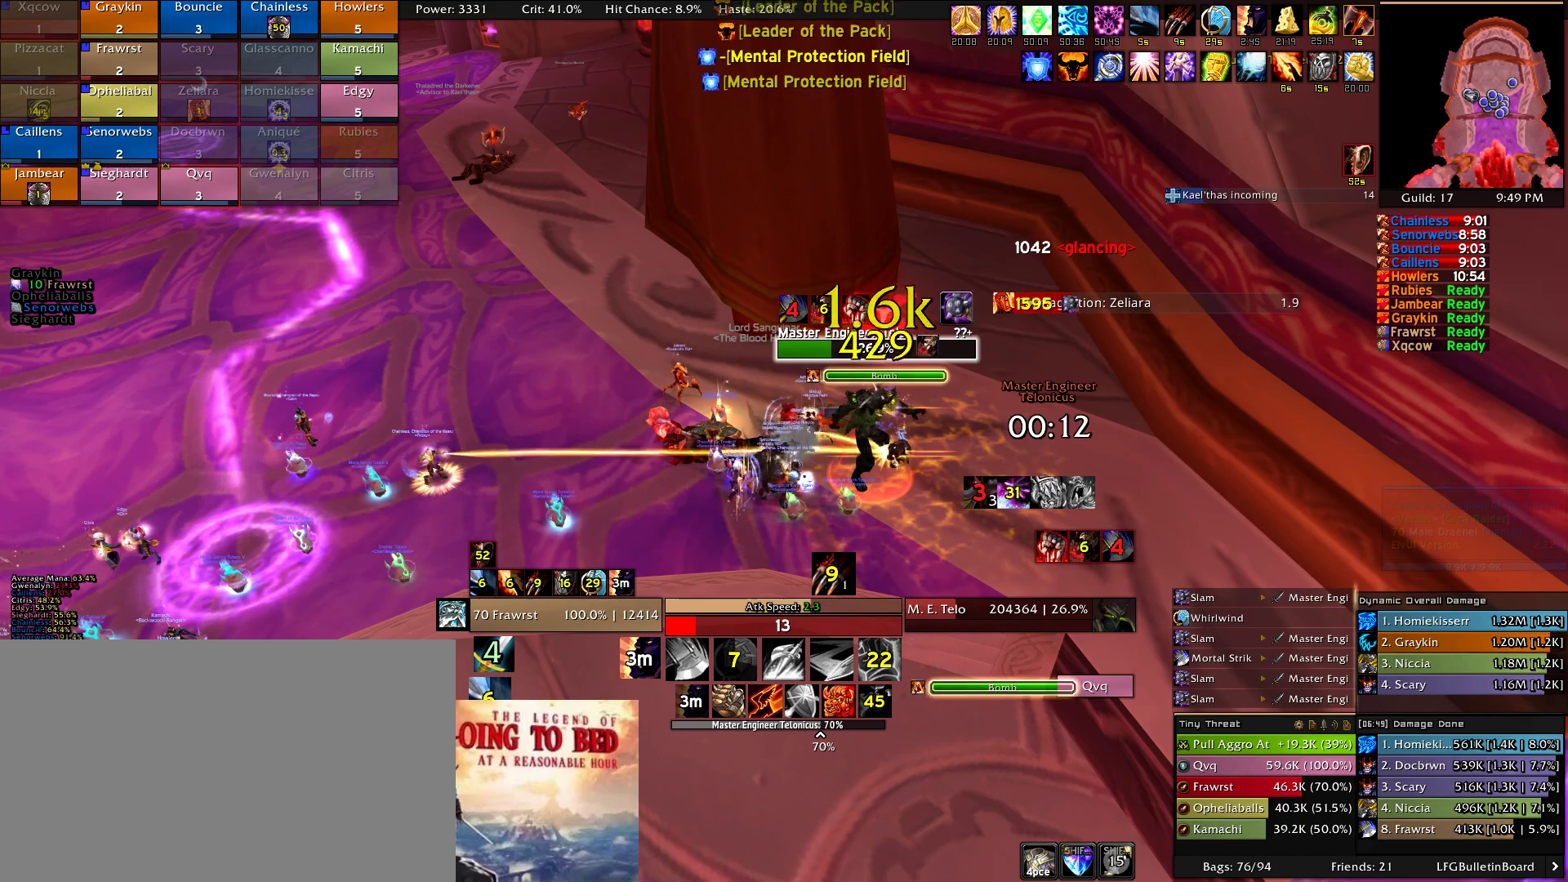
{"keys": [], "mouse": [], "events": [[33, "e", "up"], [133, "e", "down"], [466, "e", "up"]]}
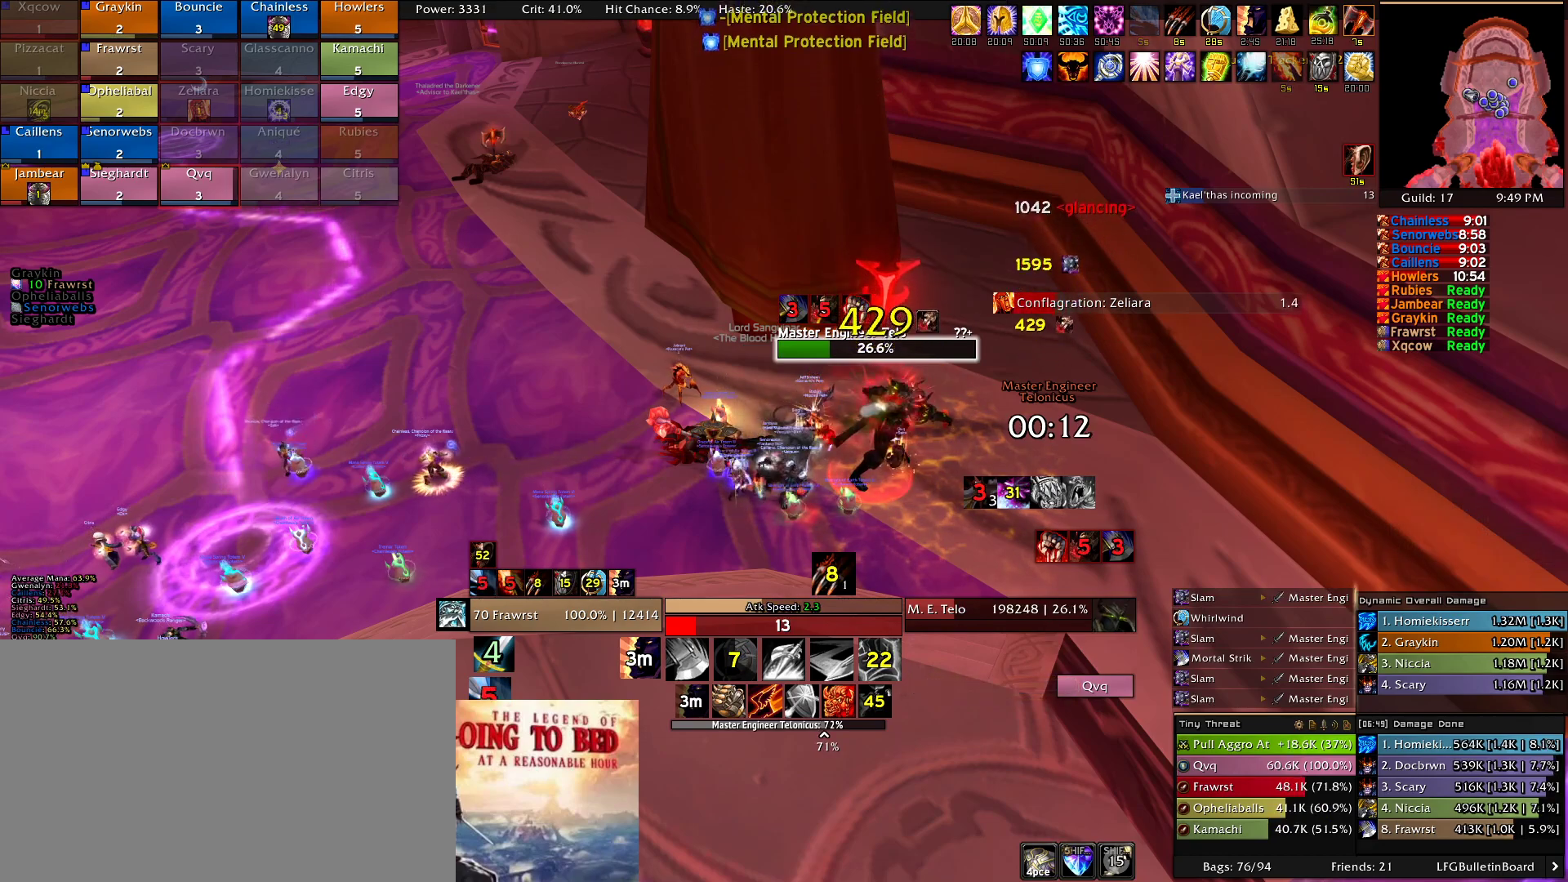
{"keys": [], "mouse": [], "events": []}